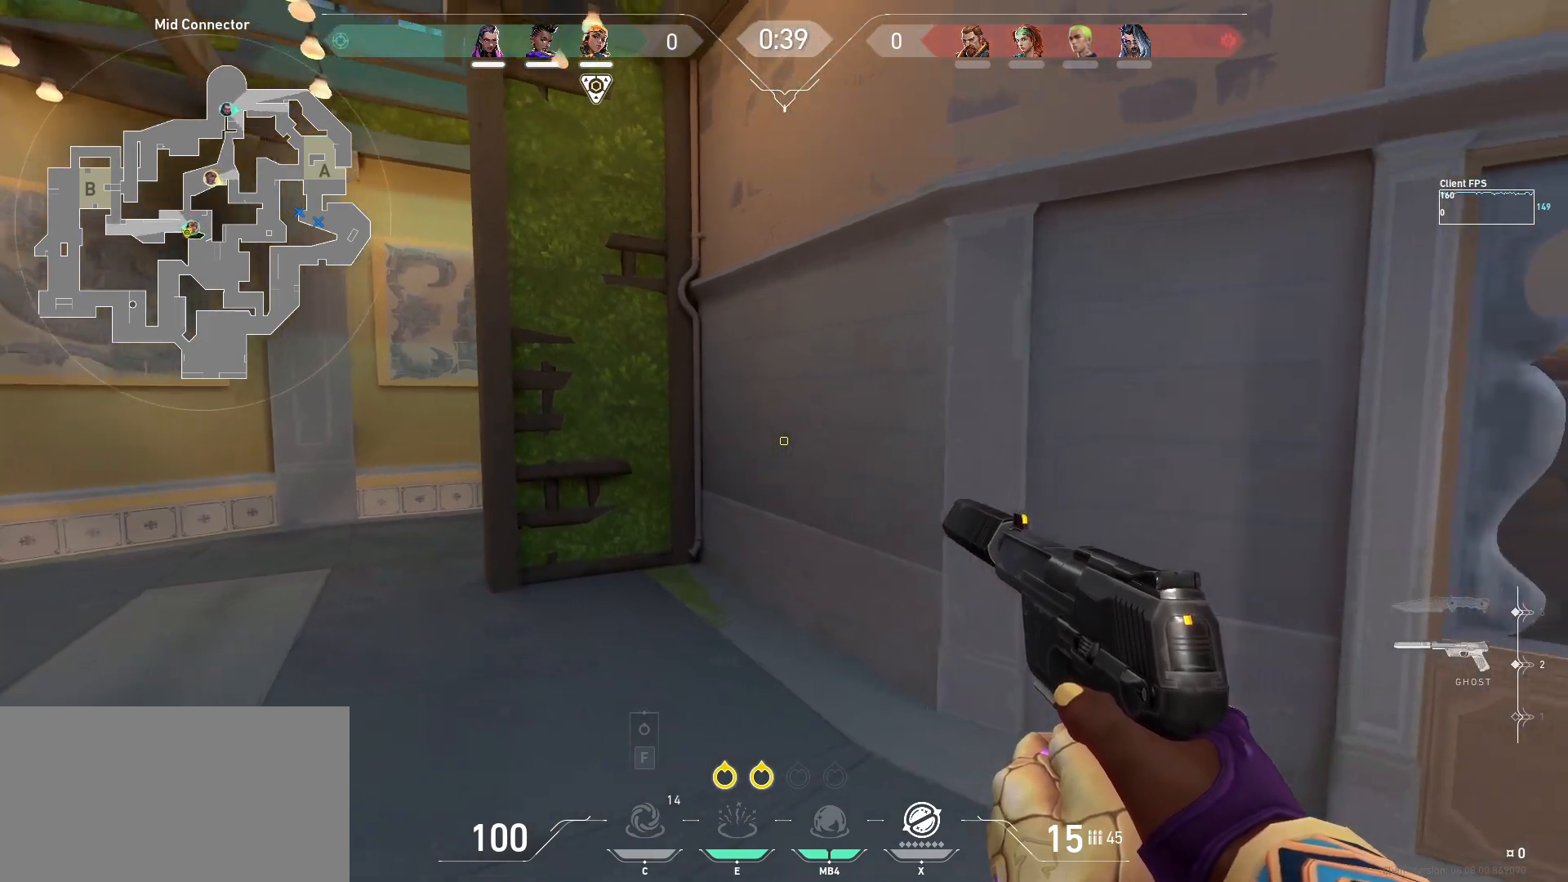
Gameplay with keyboard and mouse; each line is a JSON object with the keys and mouse buttons held at the frame after it. "events" lists presses ("down") and releases ("up") of "a", "ctrl", "d", "e", "q", "s", "shift", "space", "w", "mouse_left", "mouse_wheel", "mouse_right", "mouse_mb4" and "mouse_mb5" between this image and that frame as [ms after this image, input, new state], when the widget could be followed in between. "mouse_left", "mouse_wheel", "mouse_right", "mouse_mb4", "mouse_mb5" = the "left", "wheel", "right", "mb4", "mb5" buttons of the "mouse" list. No other keys are recorded. "wheel" means that the mouse wheel is clicked or scrolled. Mouse movement is not recorded.
{"keys": ["shift"], "mouse": [], "events": [[100, "s", "down"], [483, "s", "up"], [500, "d", "up"]]}
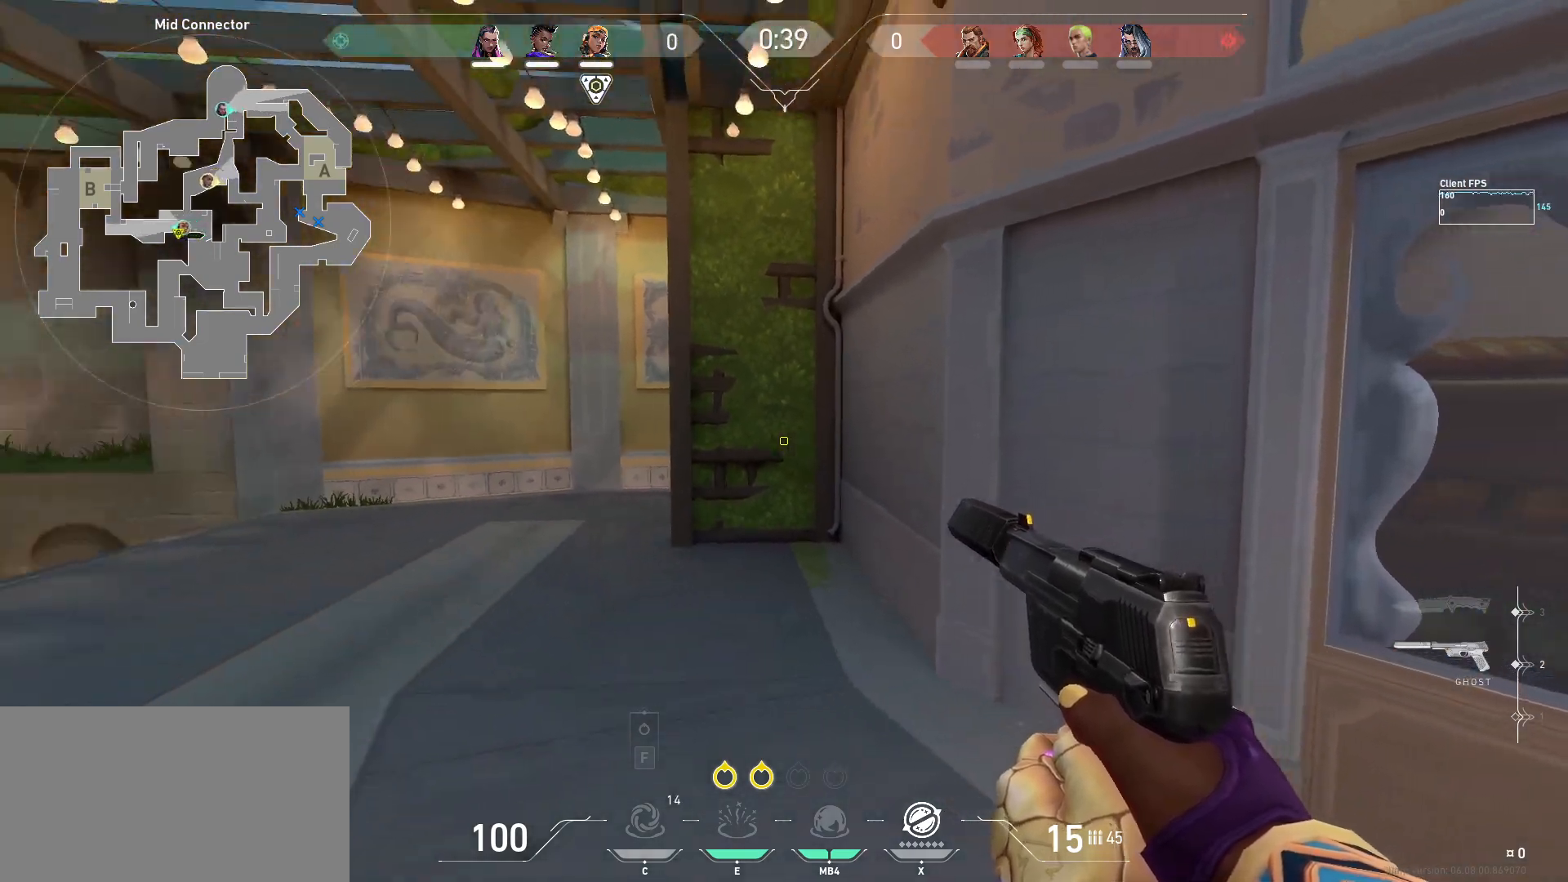
{"keys": ["d", "shift", "w"], "mouse": [], "events": [[67, "shift", "up"], [267, "d", "down"], [283, "w", "down"], [383, "shift", "down"]]}
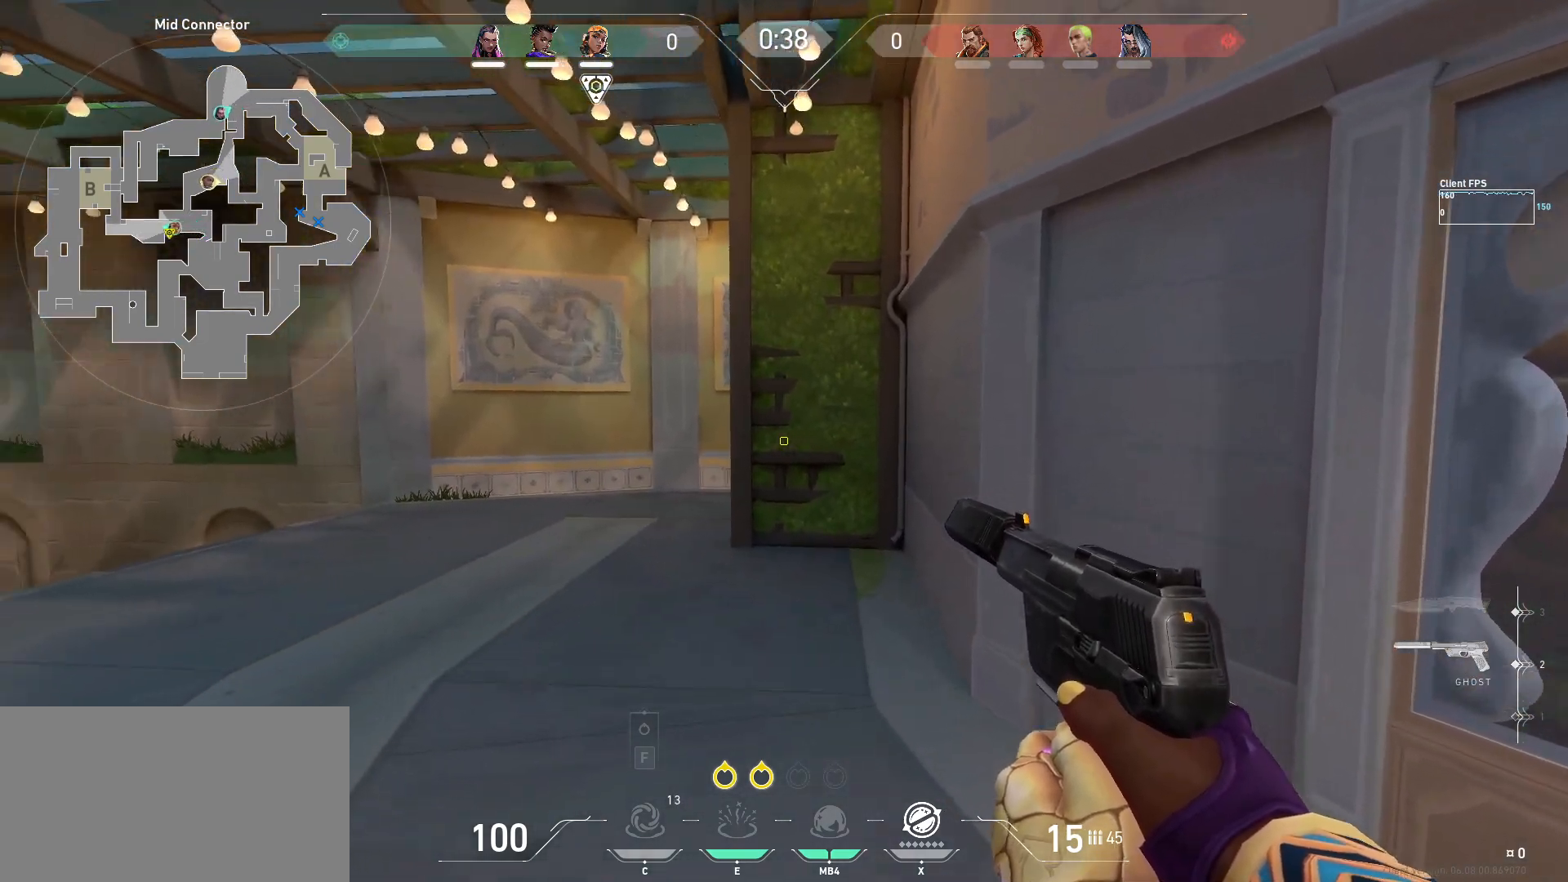
{"keys": ["shift", "w"], "mouse": [], "events": [[133, "d", "up"]]}
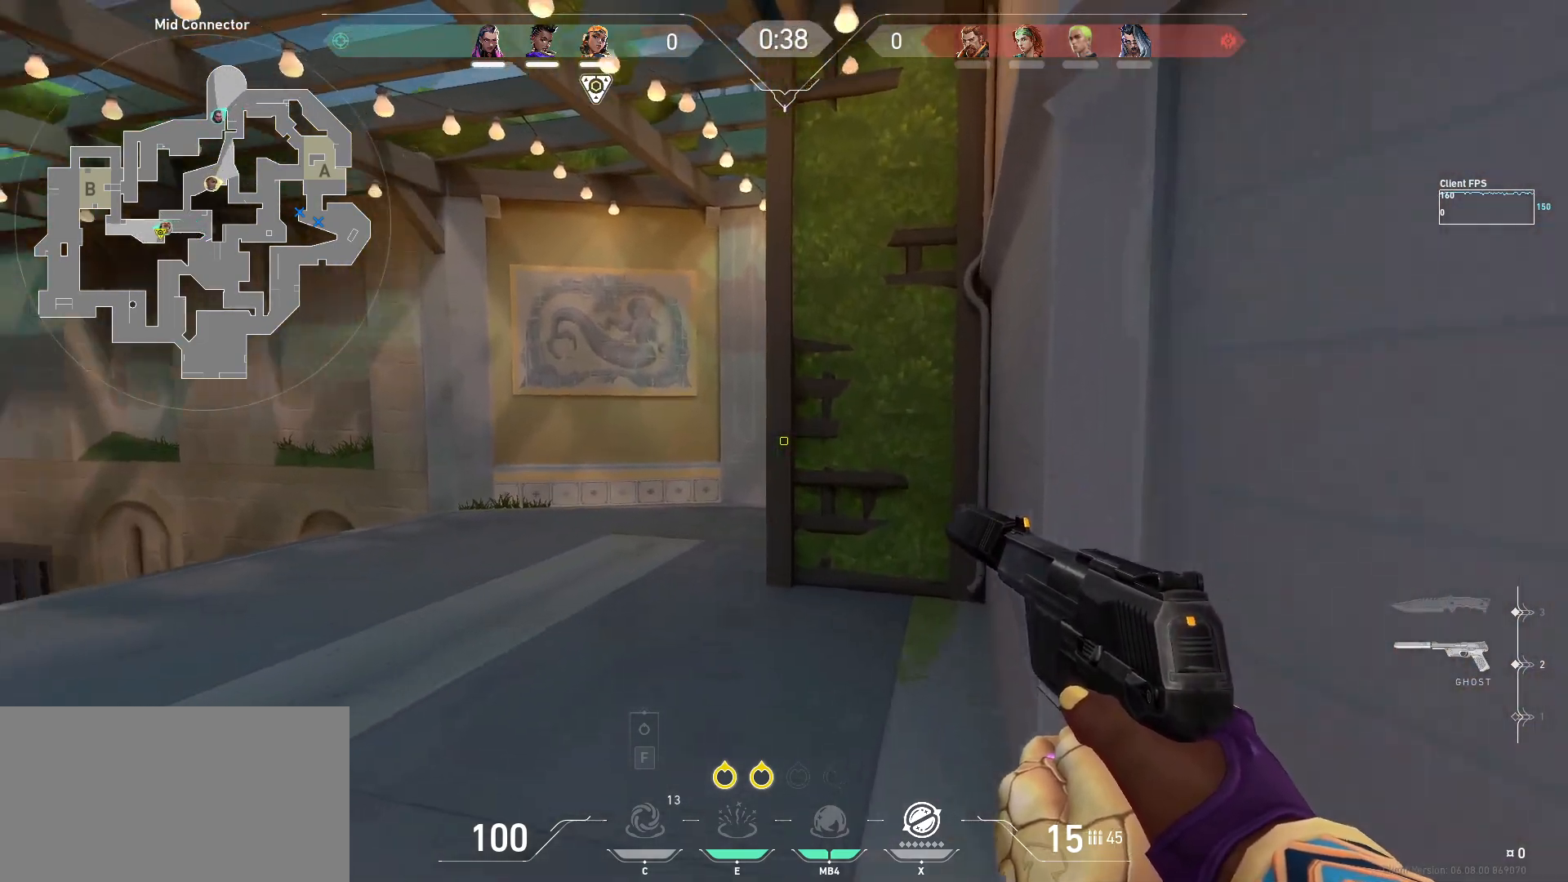
{"keys": ["s", "shift"], "mouse": [], "events": [[83, "w", "up"], [133, "shift", "up"], [367, "s", "down"], [467, "shift", "down"]]}
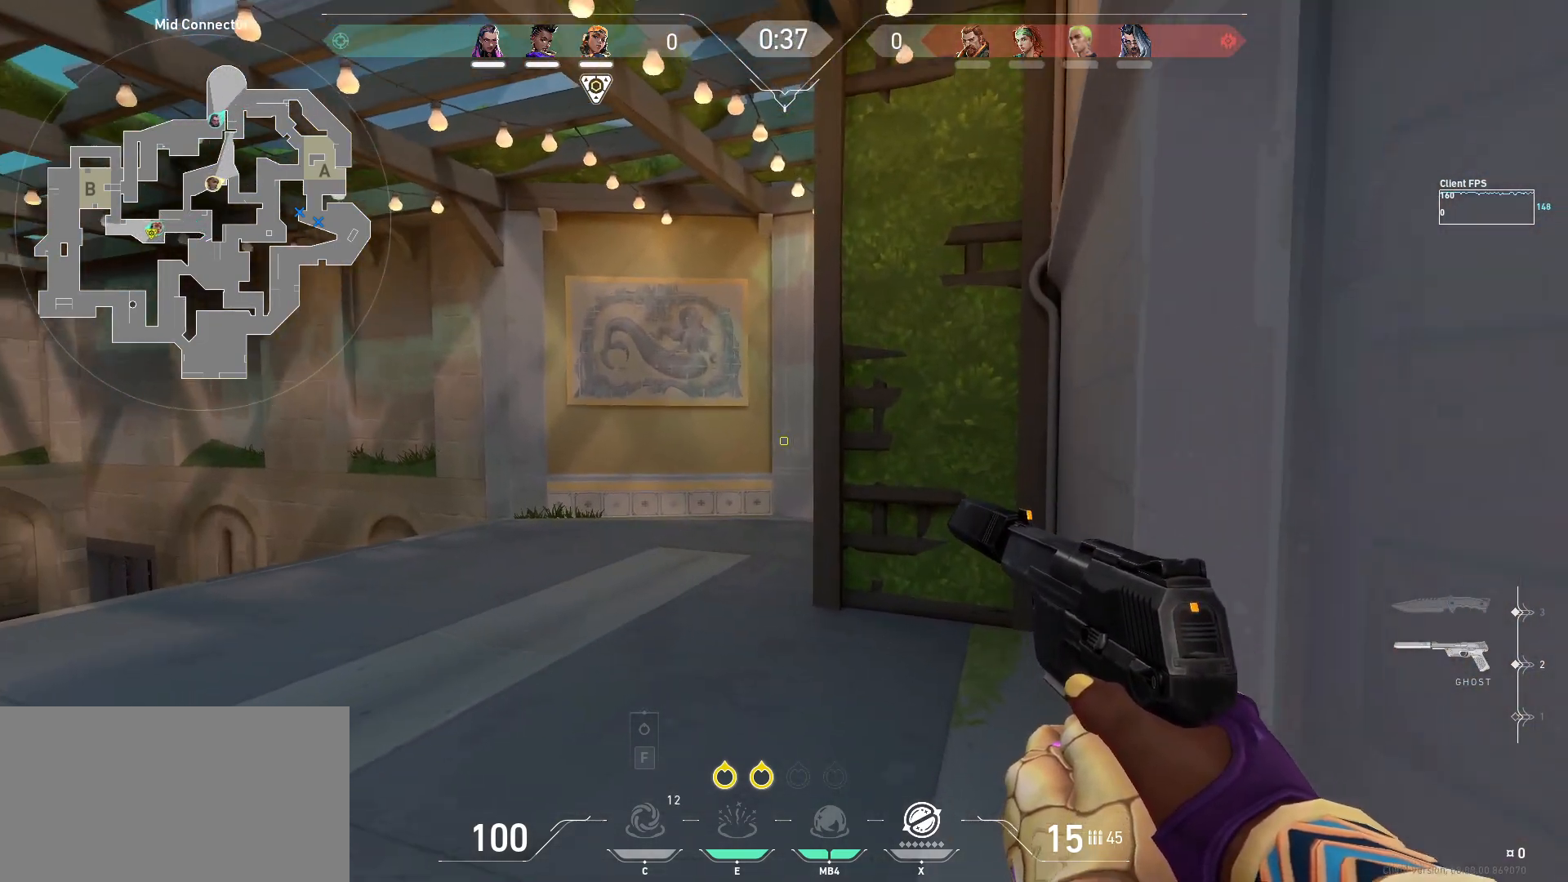
{"keys": ["s", "shift"], "mouse": [], "events": []}
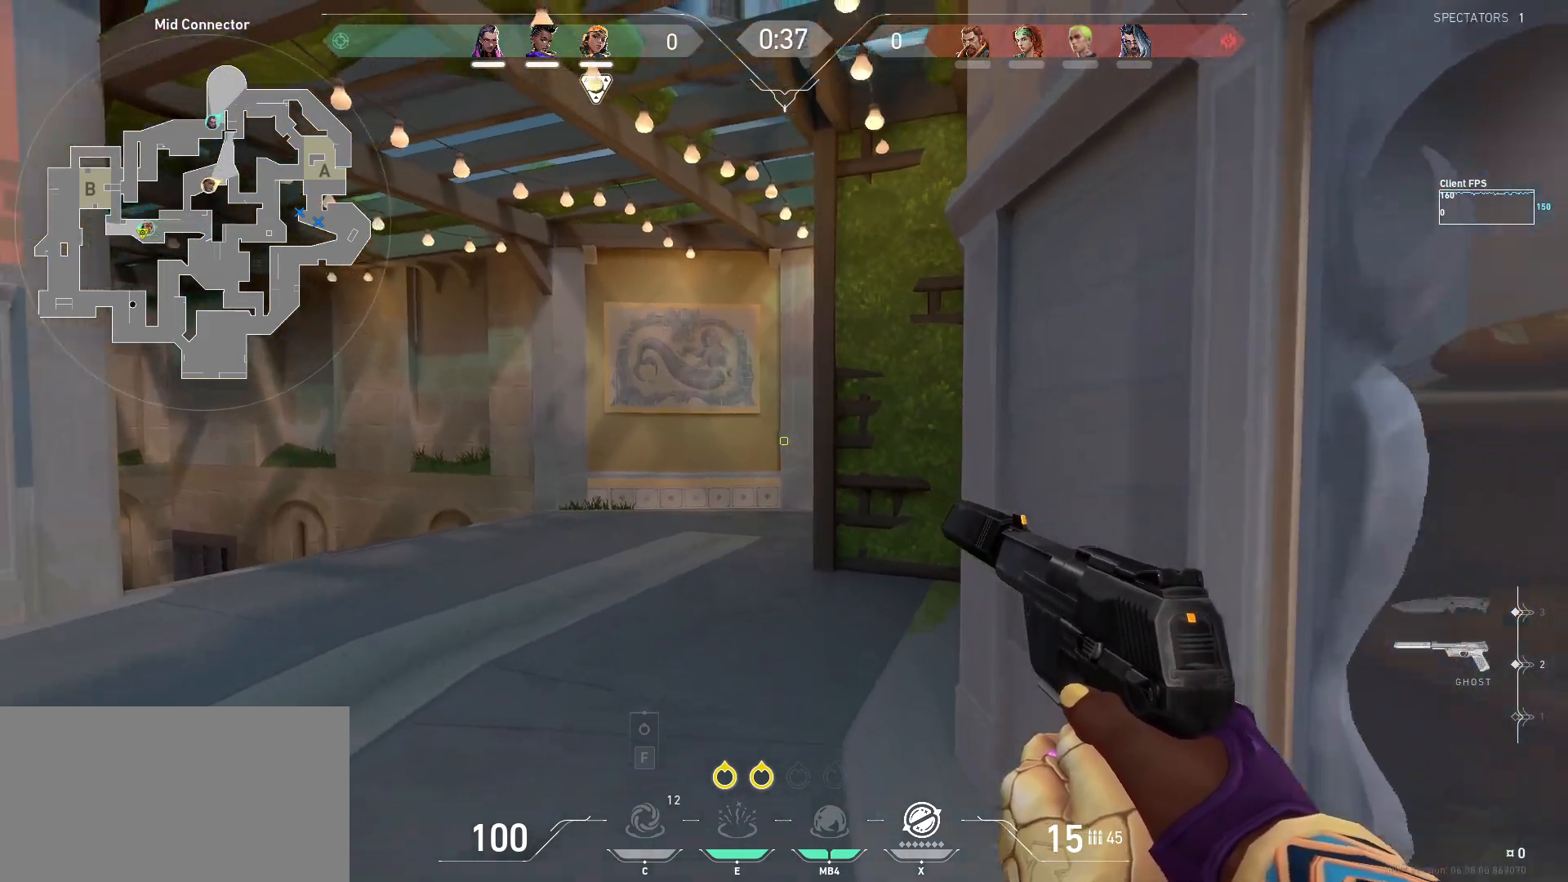
{"keys": ["shift"], "mouse": [], "events": [[333, "d", "down"], [467, "d", "up"], [467, "s", "up"]]}
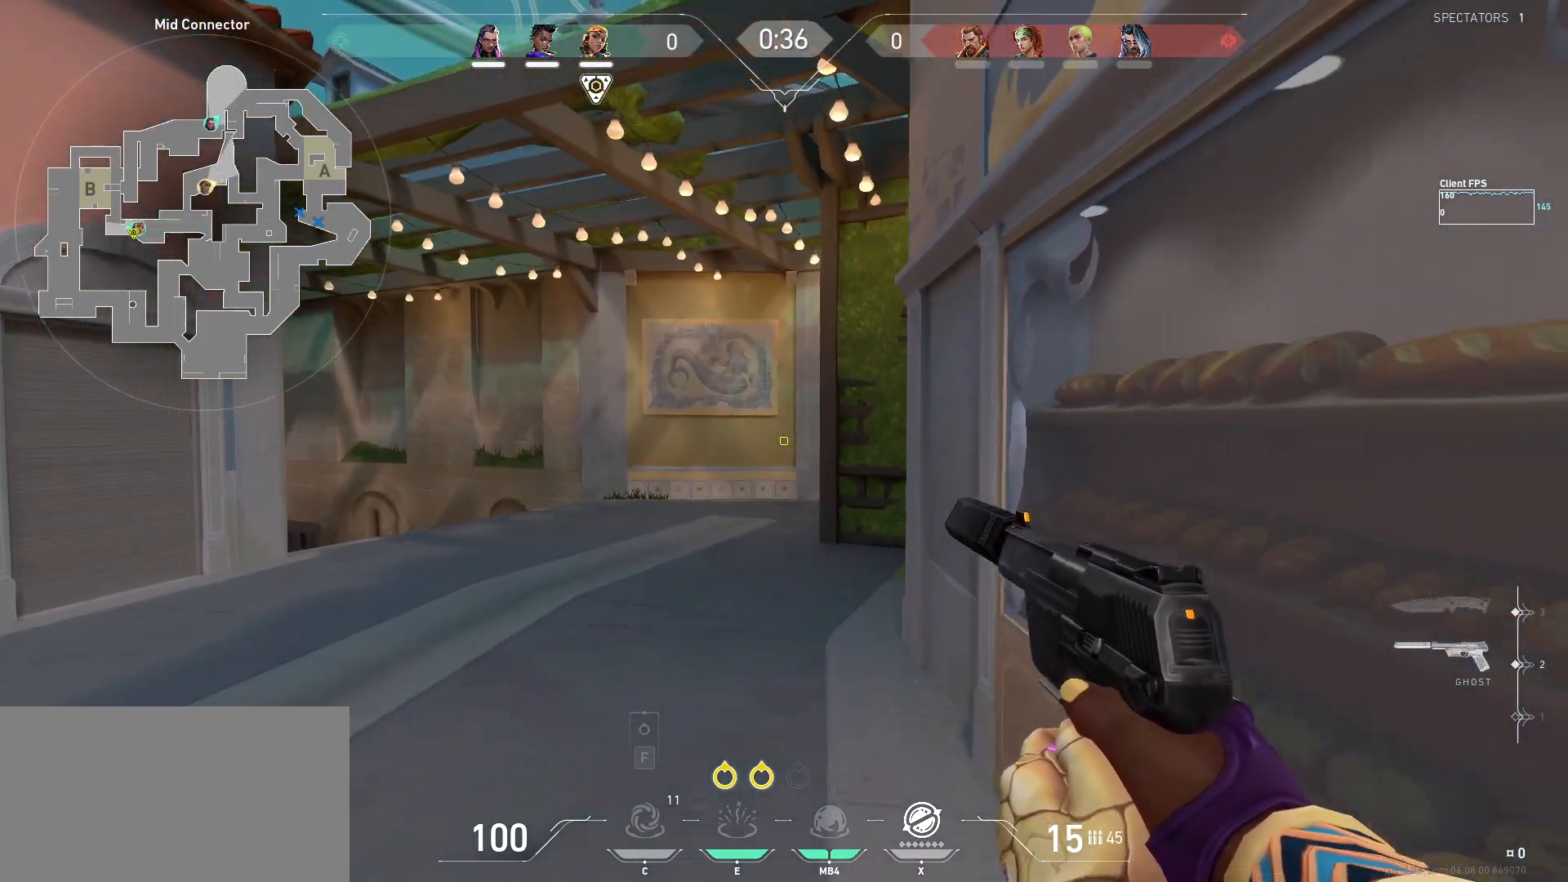
{"keys": ["shift", "w"], "mouse": [], "events": [[17, "shift", "up"], [217, "w", "down"], [383, "shift", "down"]]}
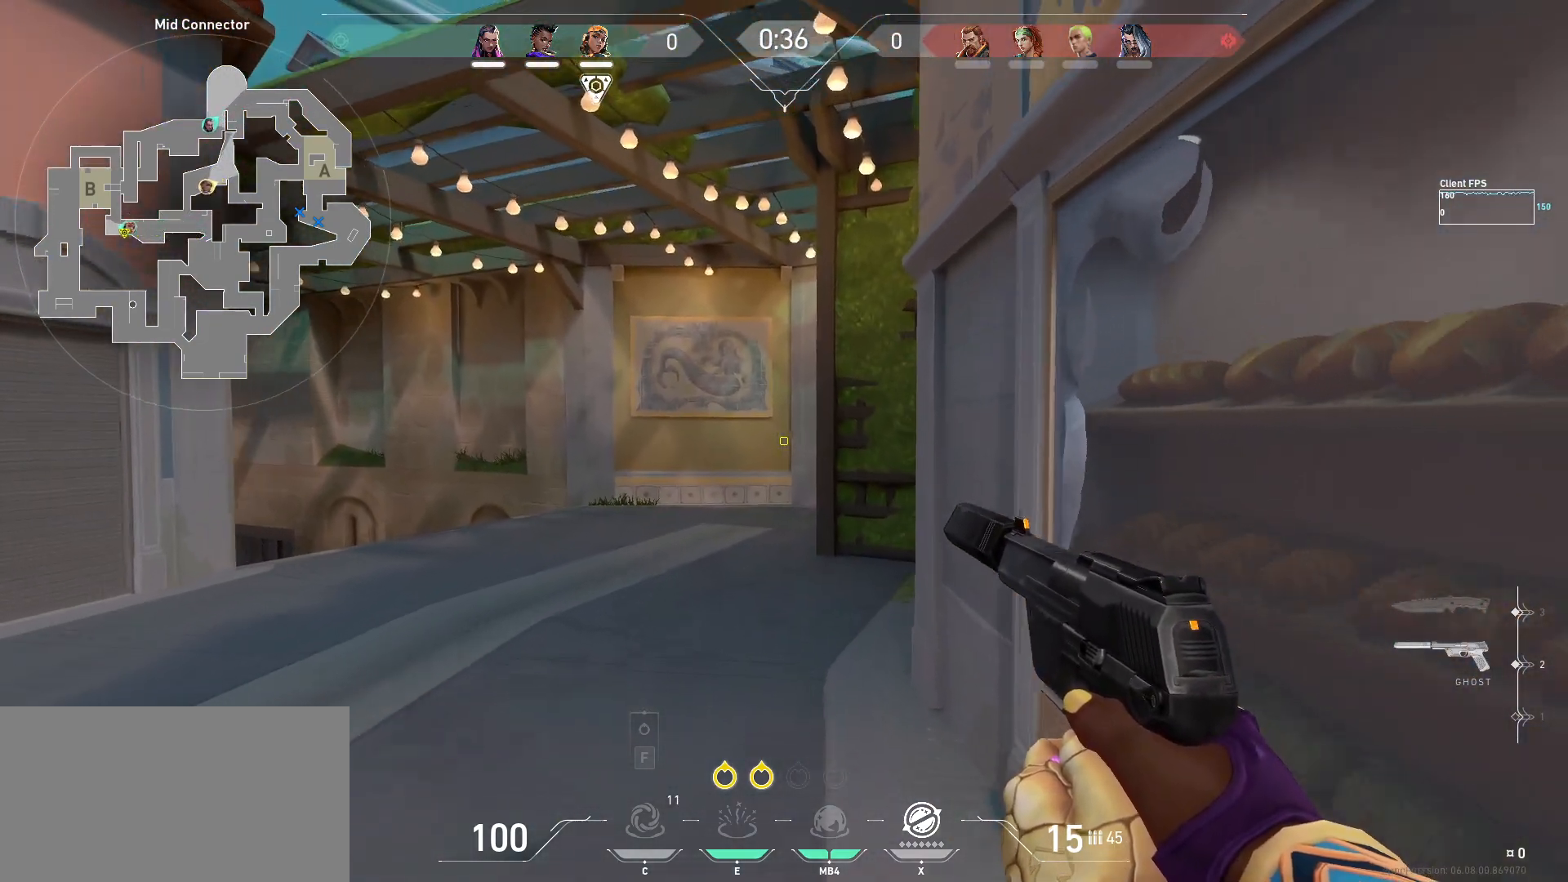
{"keys": ["shift", "w"], "mouse": [], "events": []}
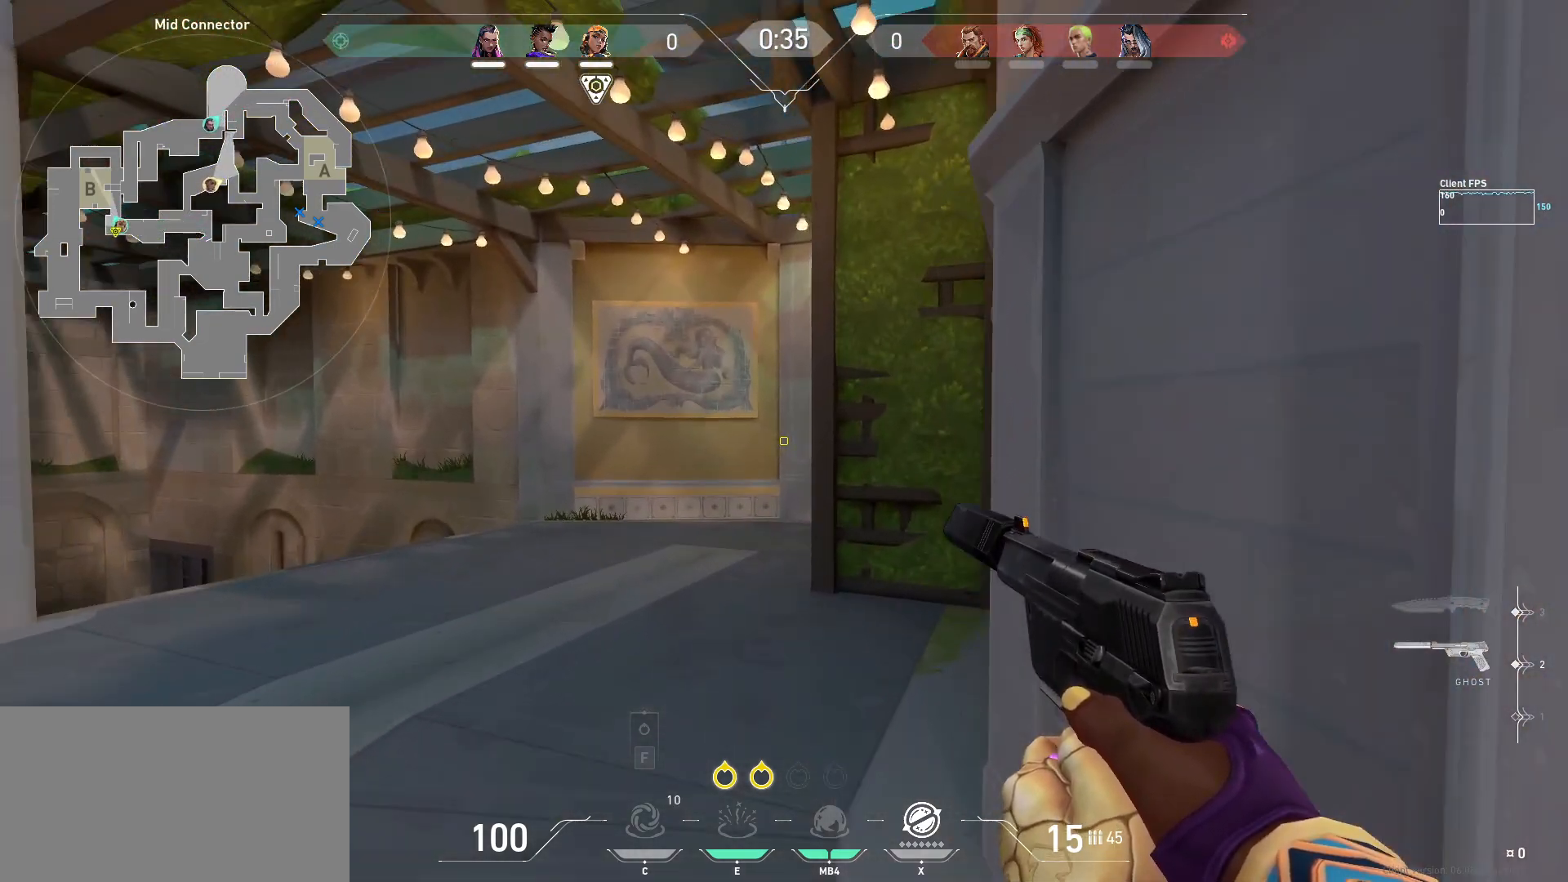
{"keys": ["shift", "w"], "mouse": [], "events": []}
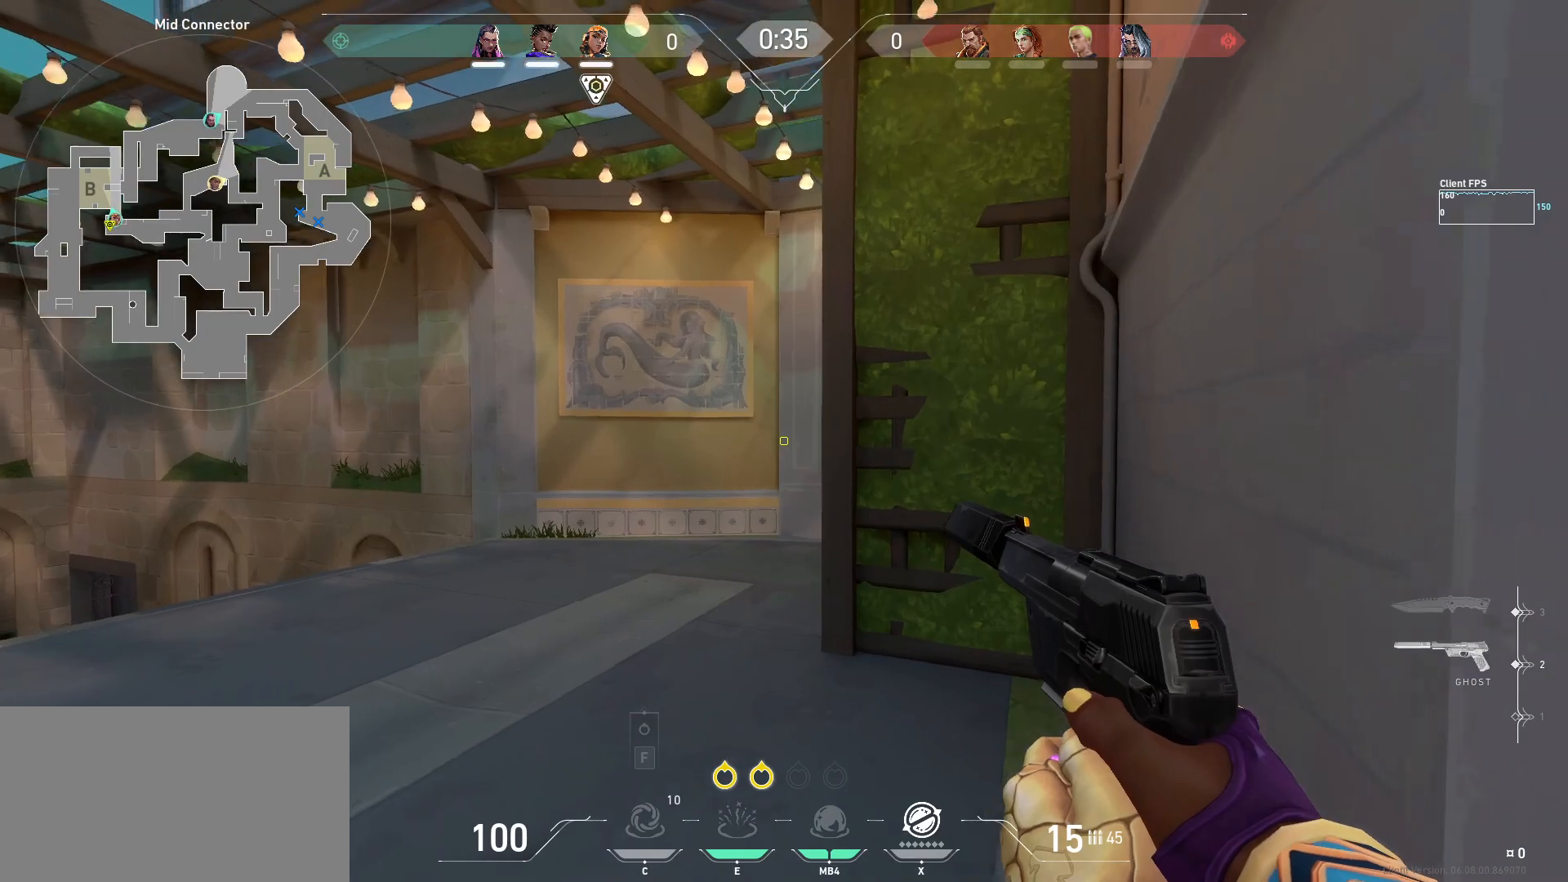
{"keys": ["d", "shift", "w"], "mouse": [], "events": [[133, "d", "down"]]}
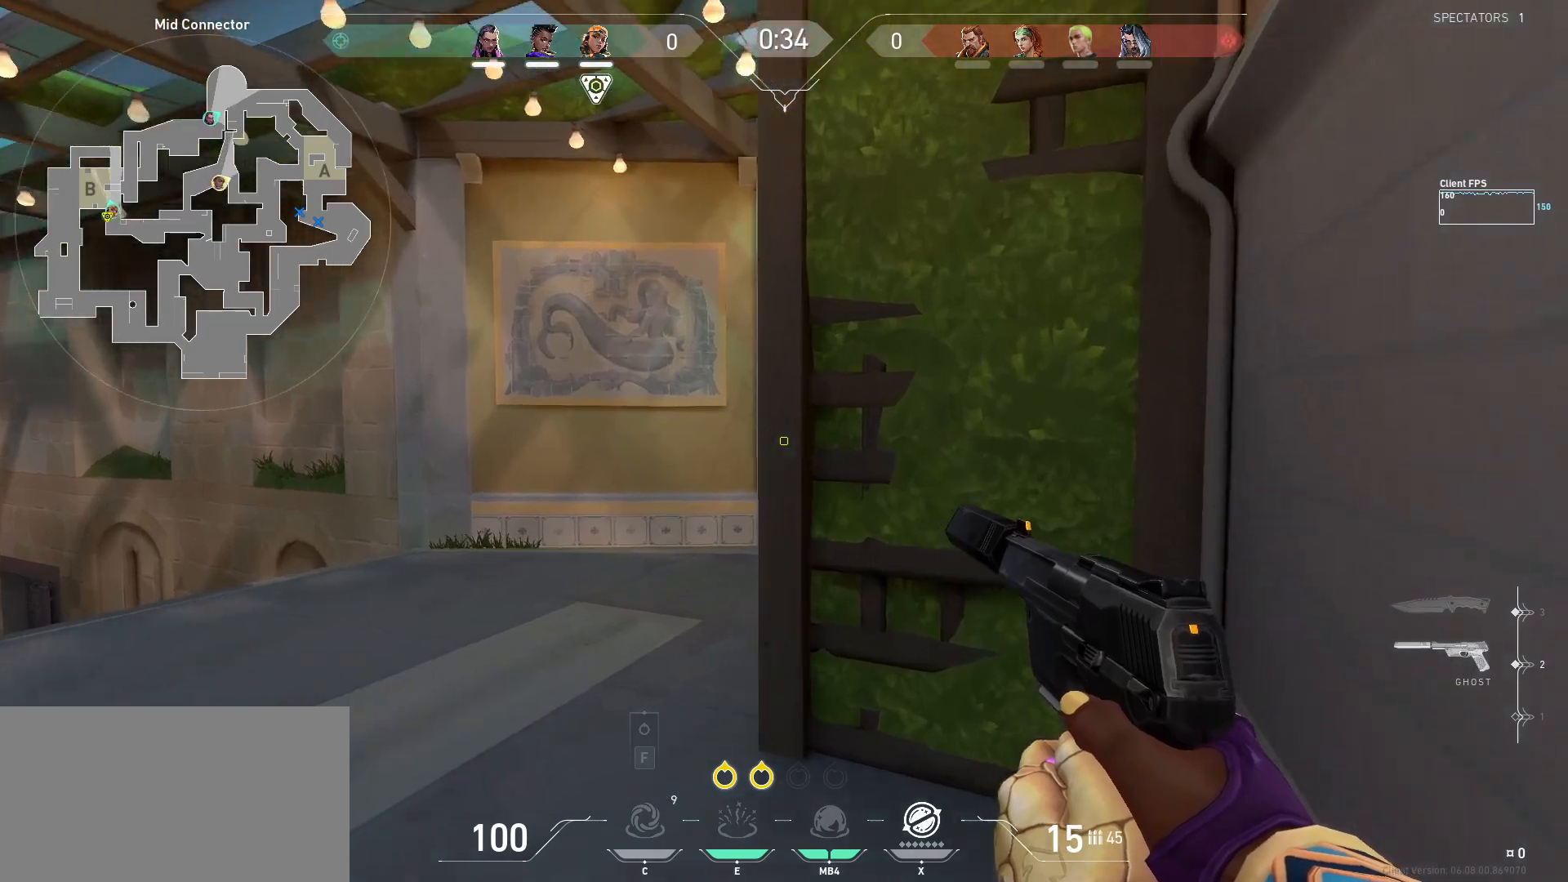
{"keys": ["d", "shift", "w"], "mouse": [], "events": []}
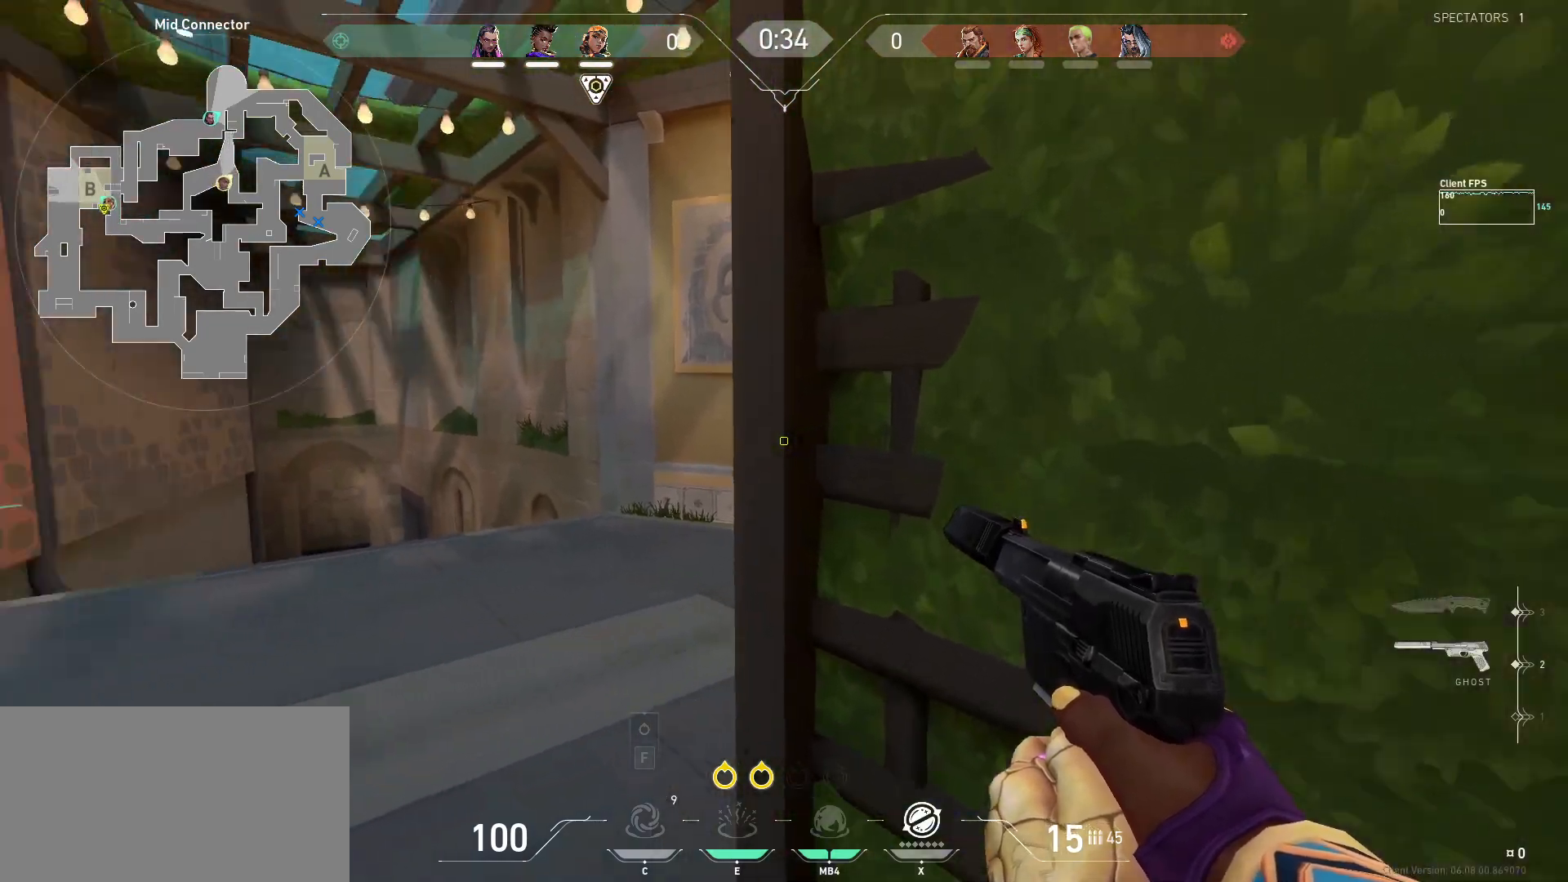
{"keys": [], "mouse": [], "events": [[67, "w", "up"], [367, "d", "up"], [467, "shift", "up"]]}
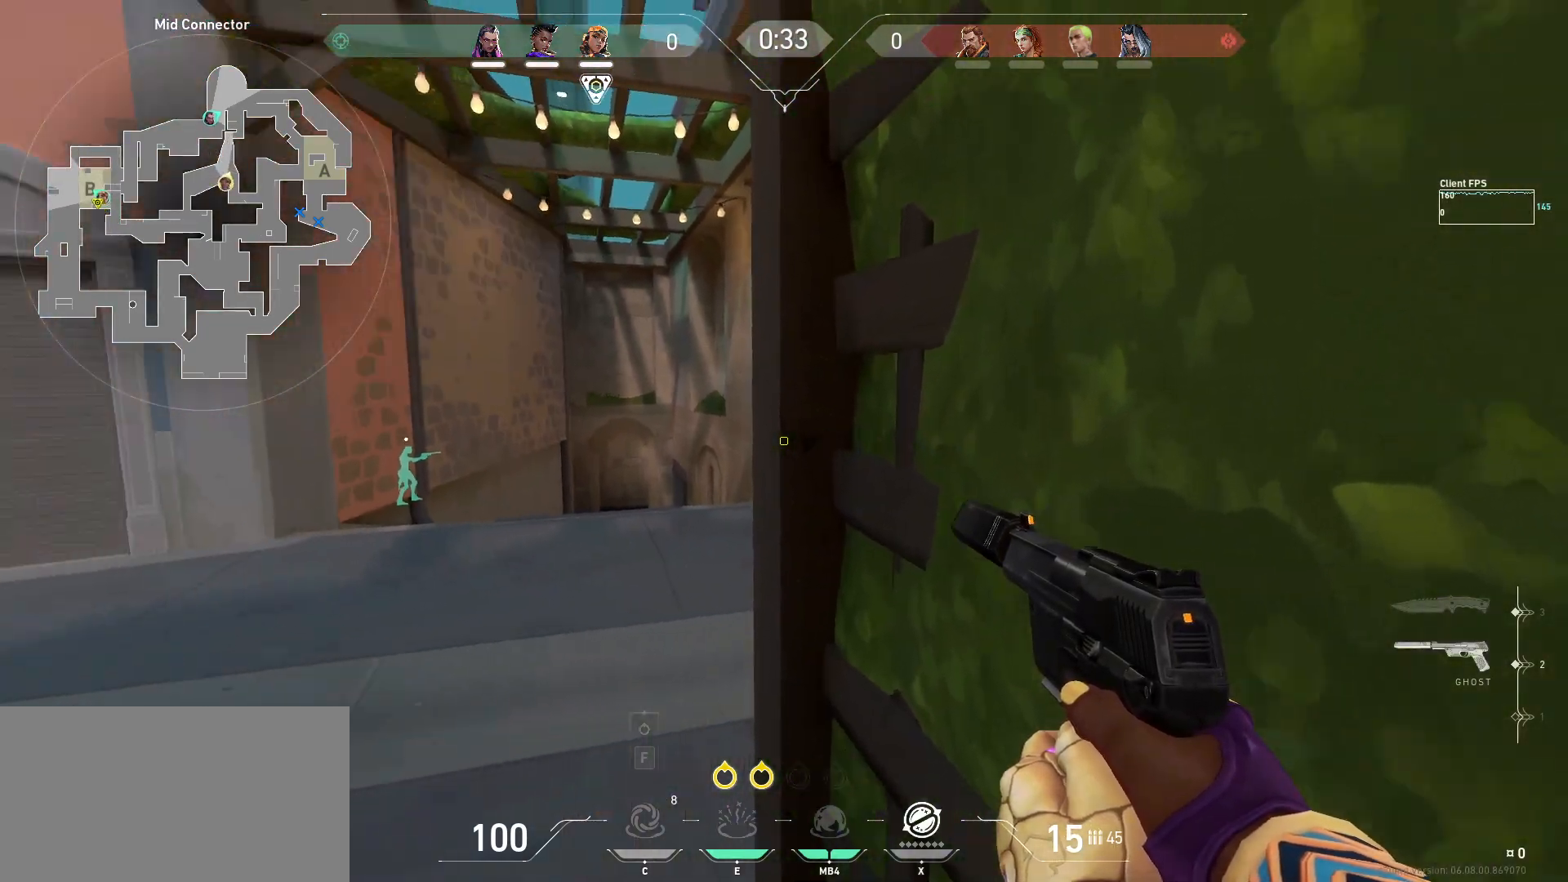
{"keys": ["a", "s", "shift"], "mouse": [], "events": [[167, "s", "down"], [300, "shift", "down"], [317, "a", "down"]]}
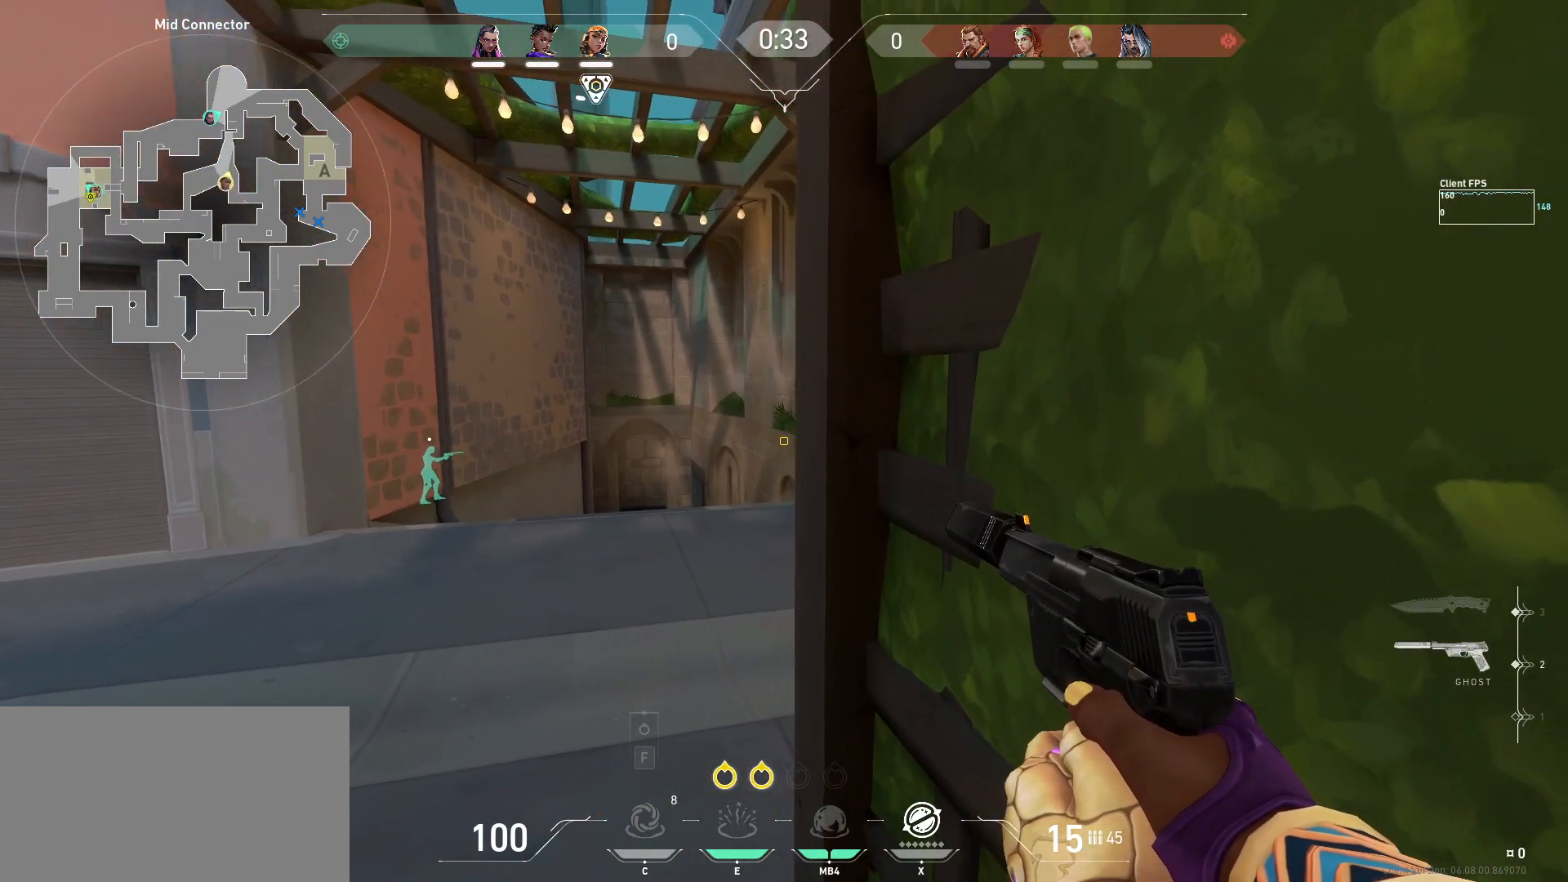
{"keys": ["d", "shift"], "mouse": [], "events": [[317, "a", "up"], [467, "d", "down"], [467, "s", "up"]]}
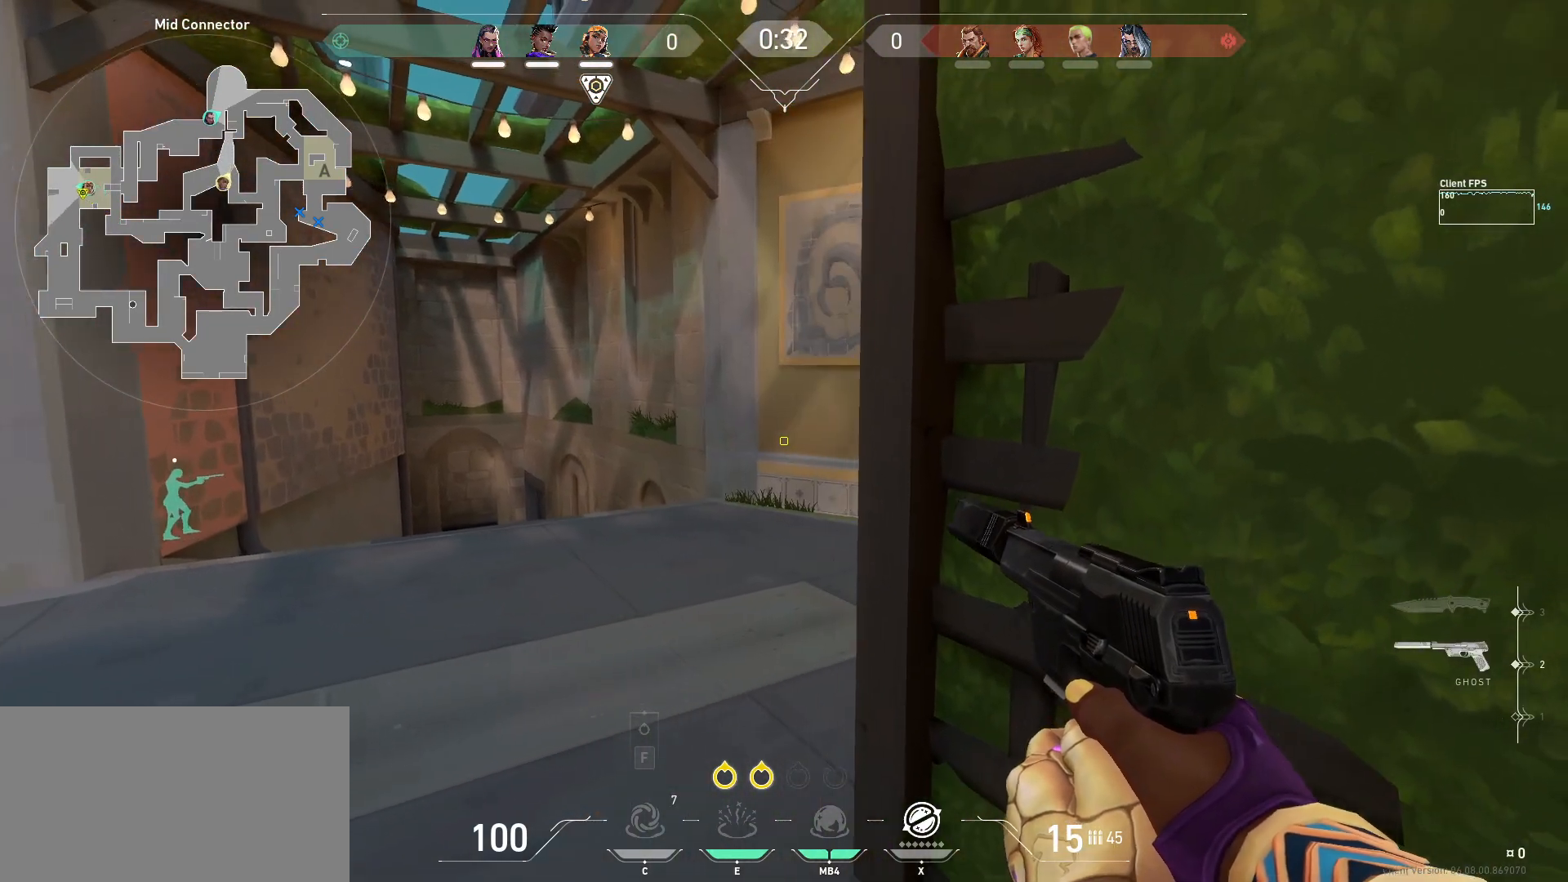
{"keys": ["a"], "mouse": [], "events": [[117, "d", "up"], [250, "shift", "up"], [433, "a", "down"]]}
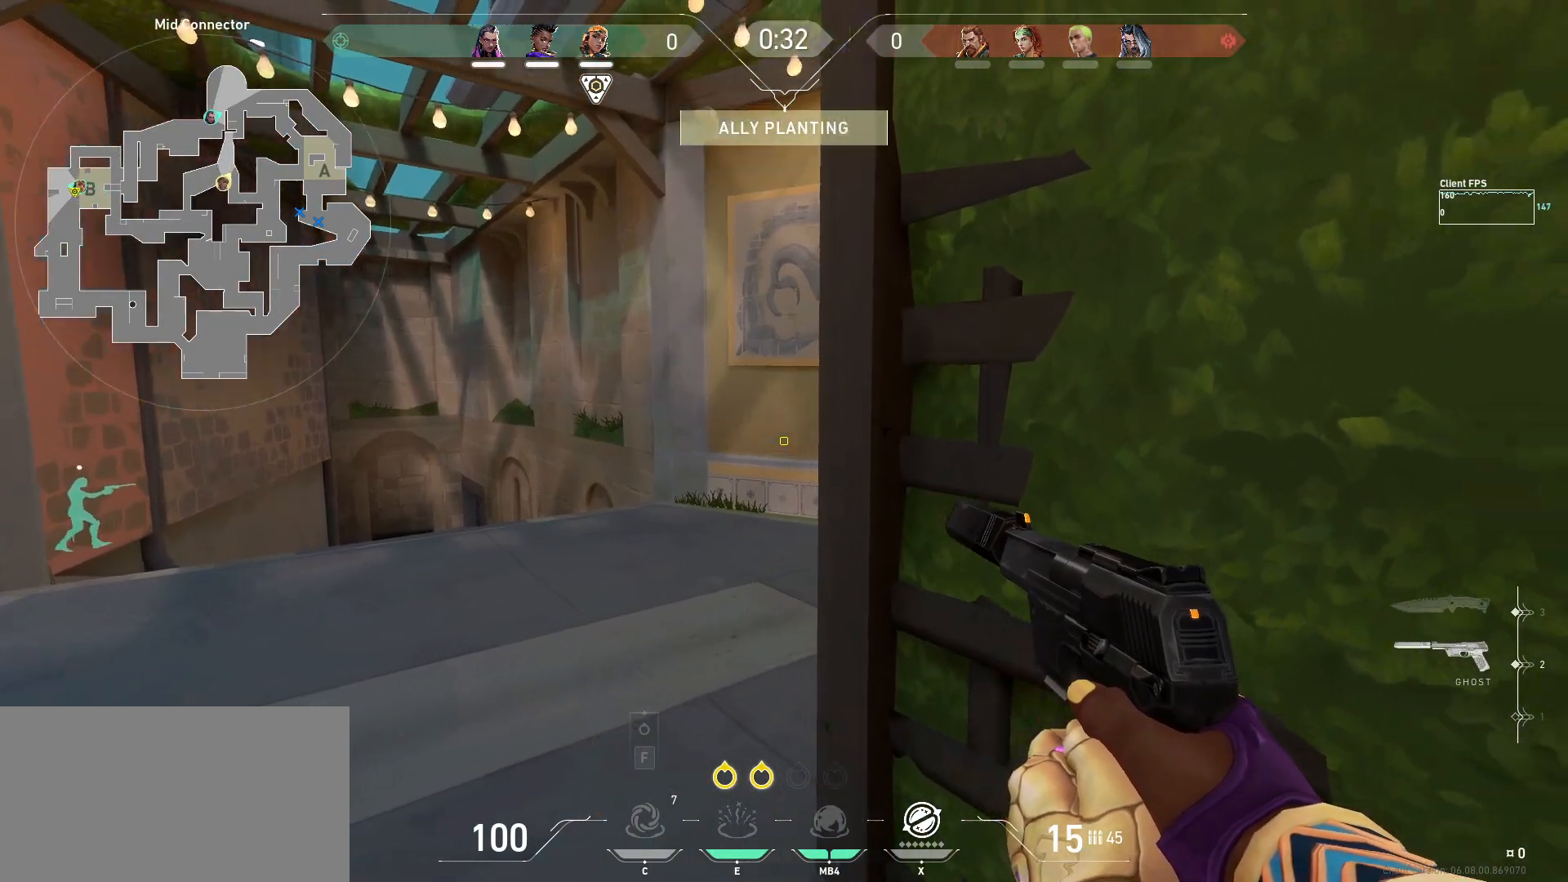
{"keys": [], "mouse": [], "events": [[50, "a", "up"], [83, "d", "down"], [167, "d", "up"]]}
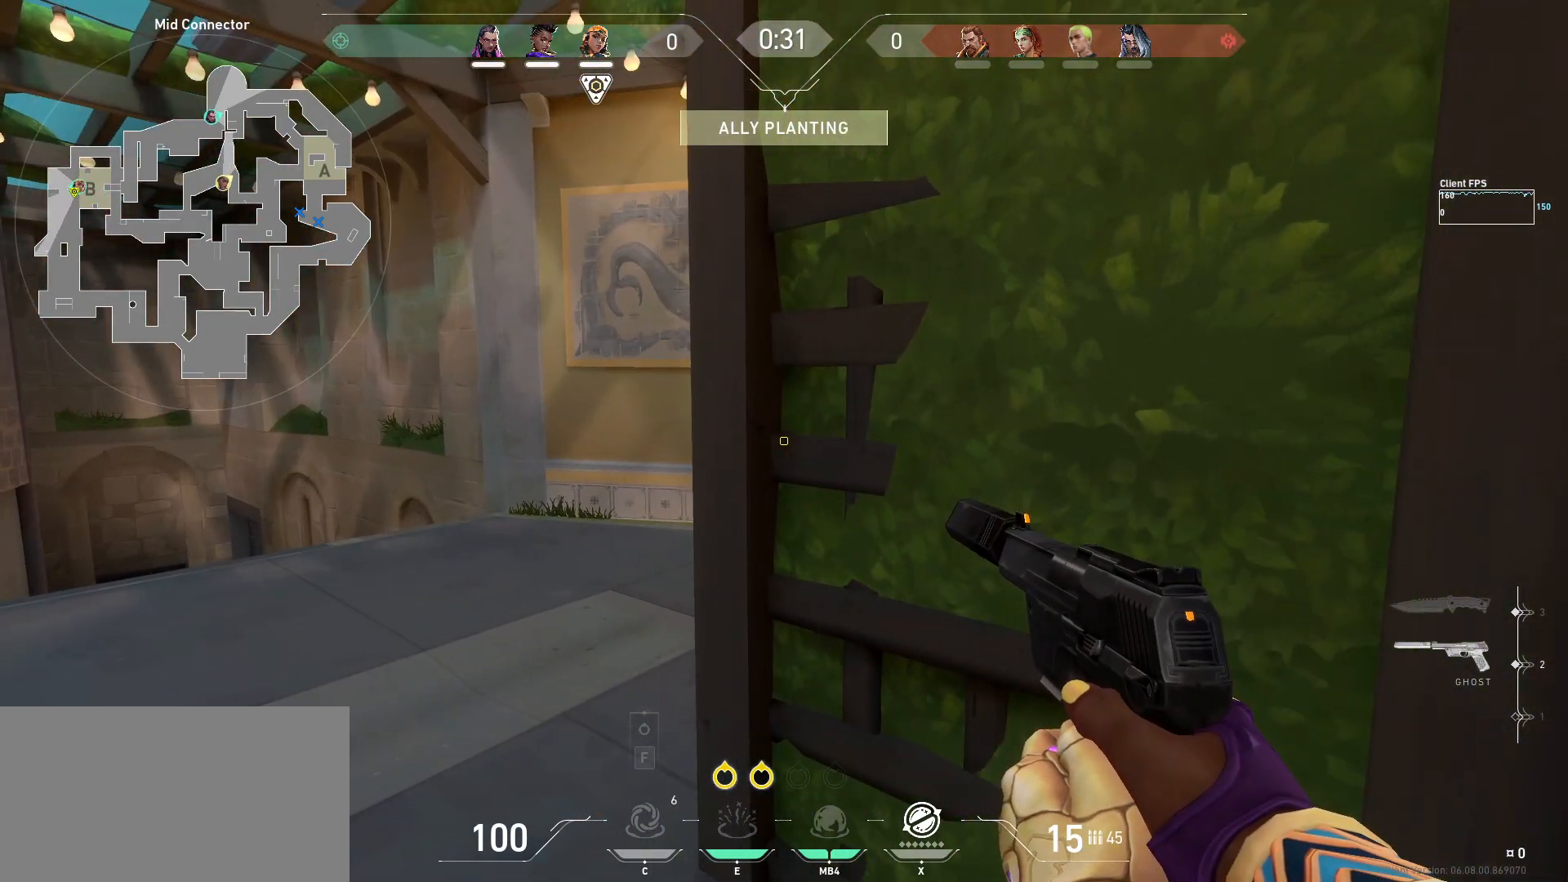
{"keys": ["d", "shift"], "mouse": [], "events": [[83, "d", "down"], [167, "s", "down"], [233, "shift", "down"], [467, "s", "up"]]}
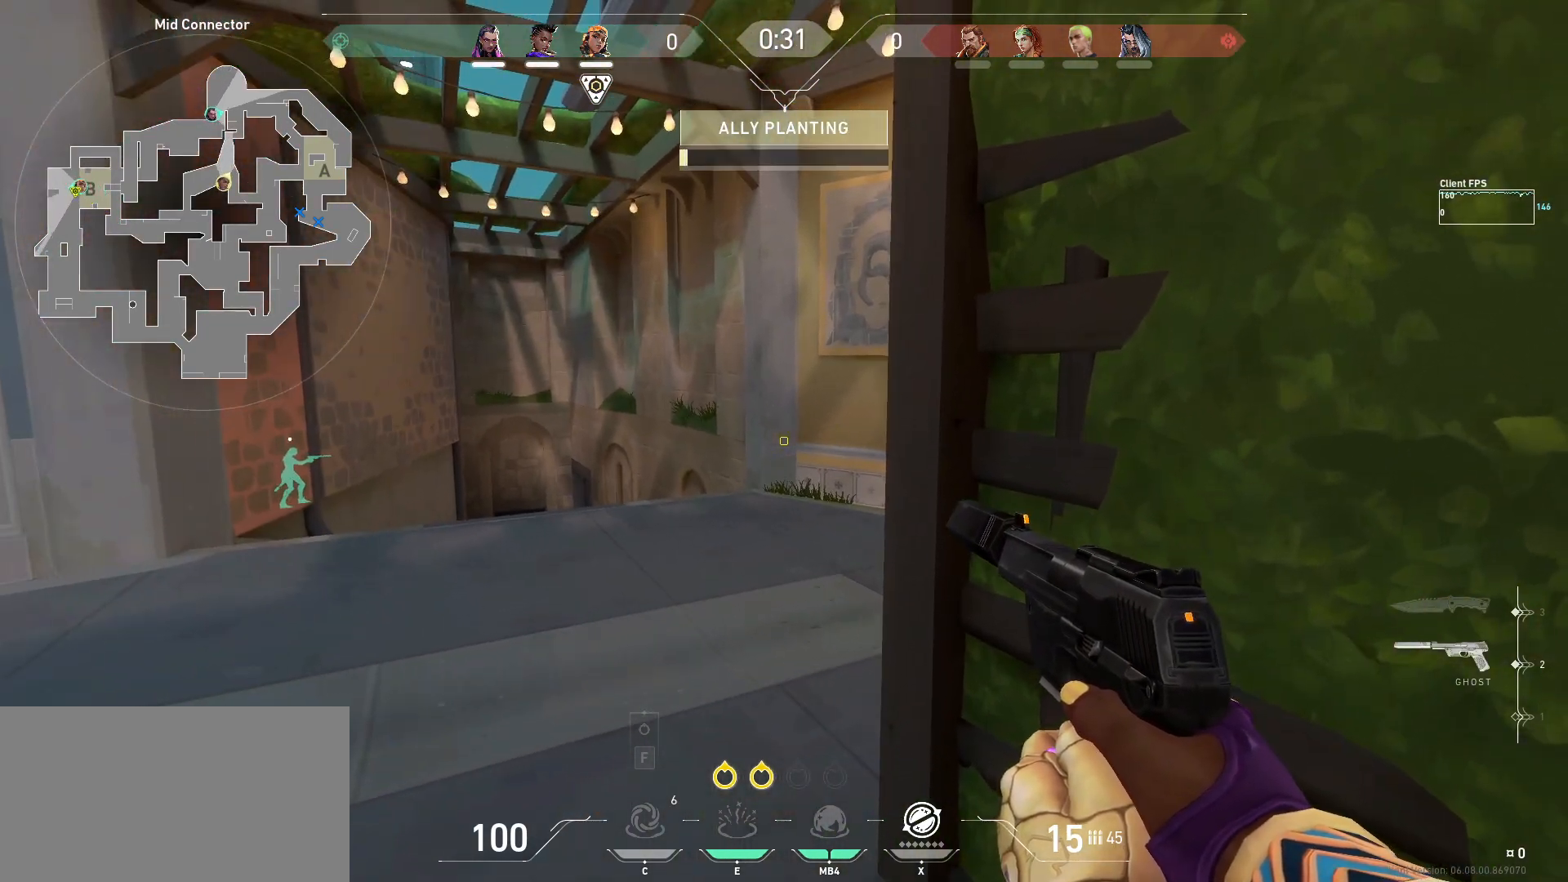
{"keys": [], "mouse": [], "events": [[33, "d", "up"], [100, "shift", "up"], [233, "a", "down"], [417, "a", "up"]]}
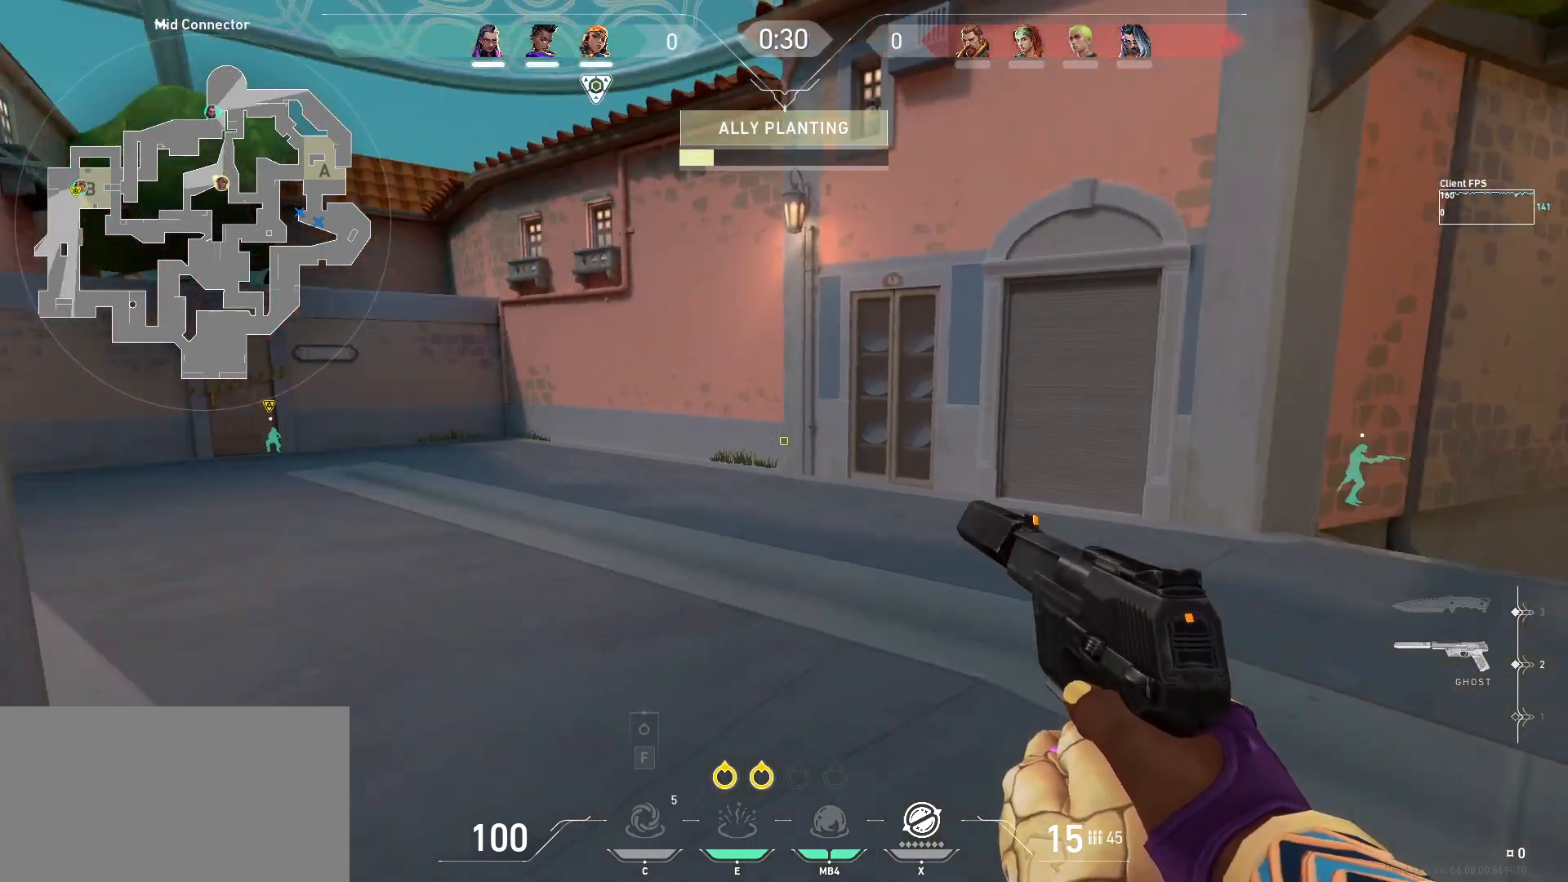
{"keys": ["s", "shift"], "mouse": [], "events": [[117, "s", "down"], [200, "shift", "down"], [250, "d", "down"], [483, "d", "up"]]}
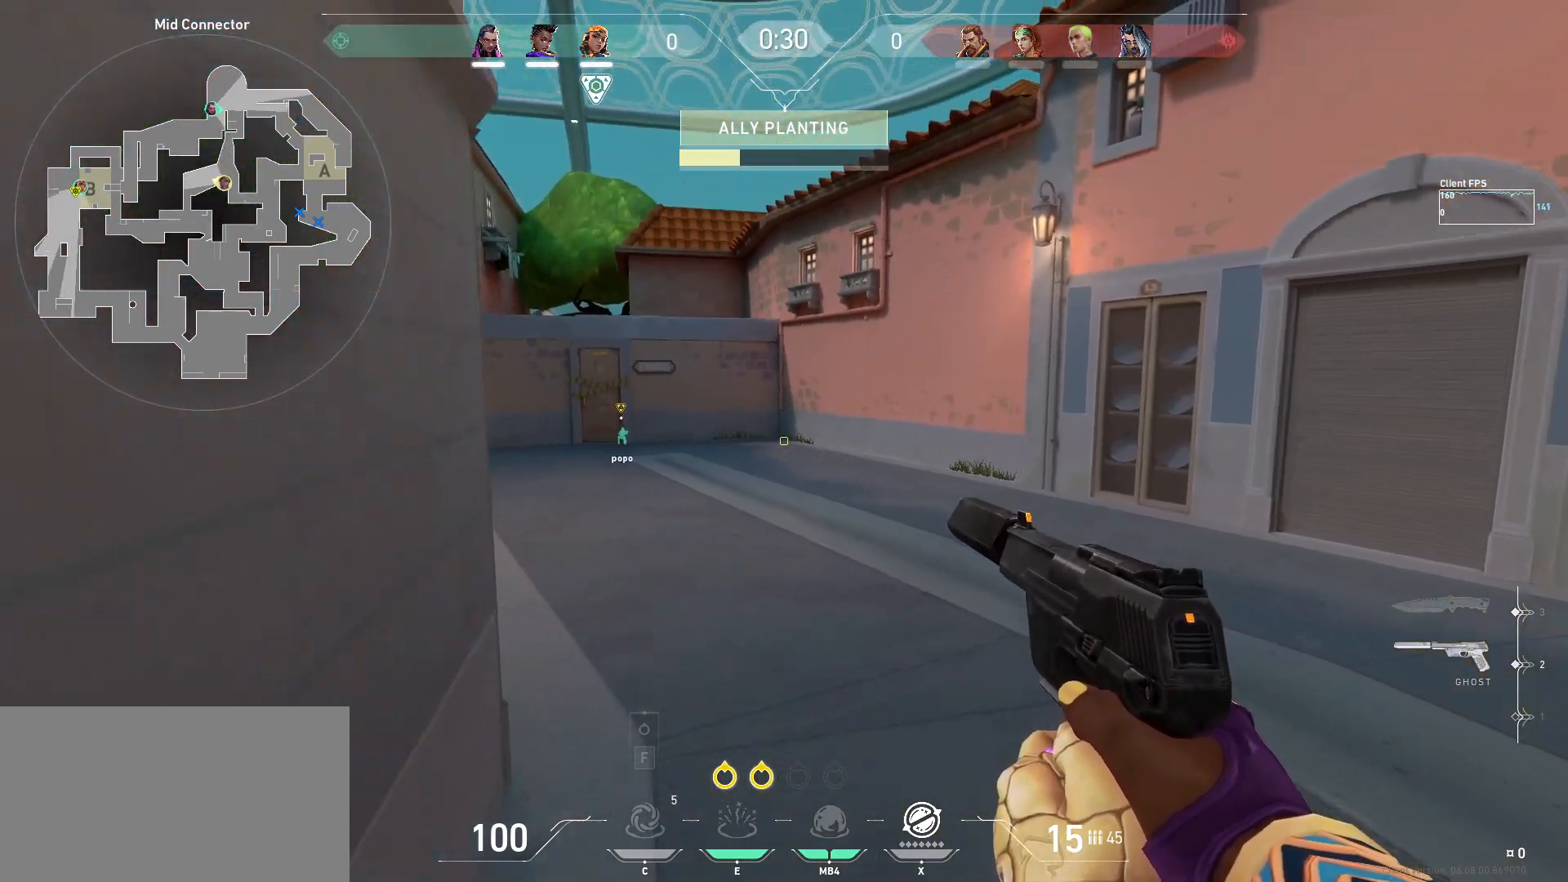
{"keys": [], "mouse": [], "events": [[183, "a", "down"], [367, "a", "up"], [367, "s", "up"], [367, "shift", "up"]]}
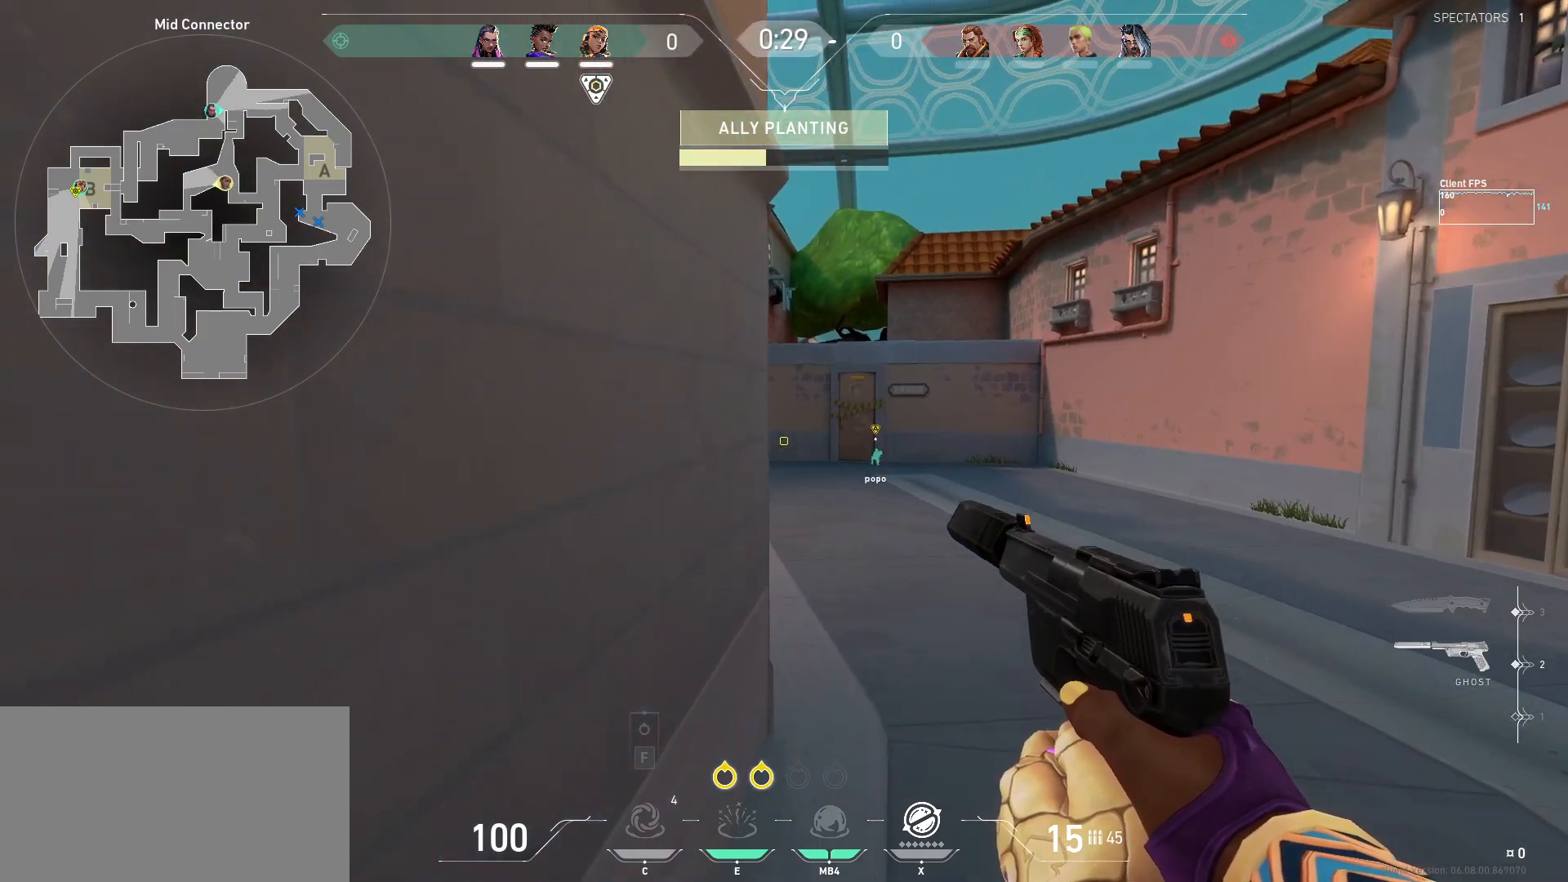
{"keys": ["shift", "w"], "mouse": [], "events": [[117, "w", "down"], [417, "shift", "down"]]}
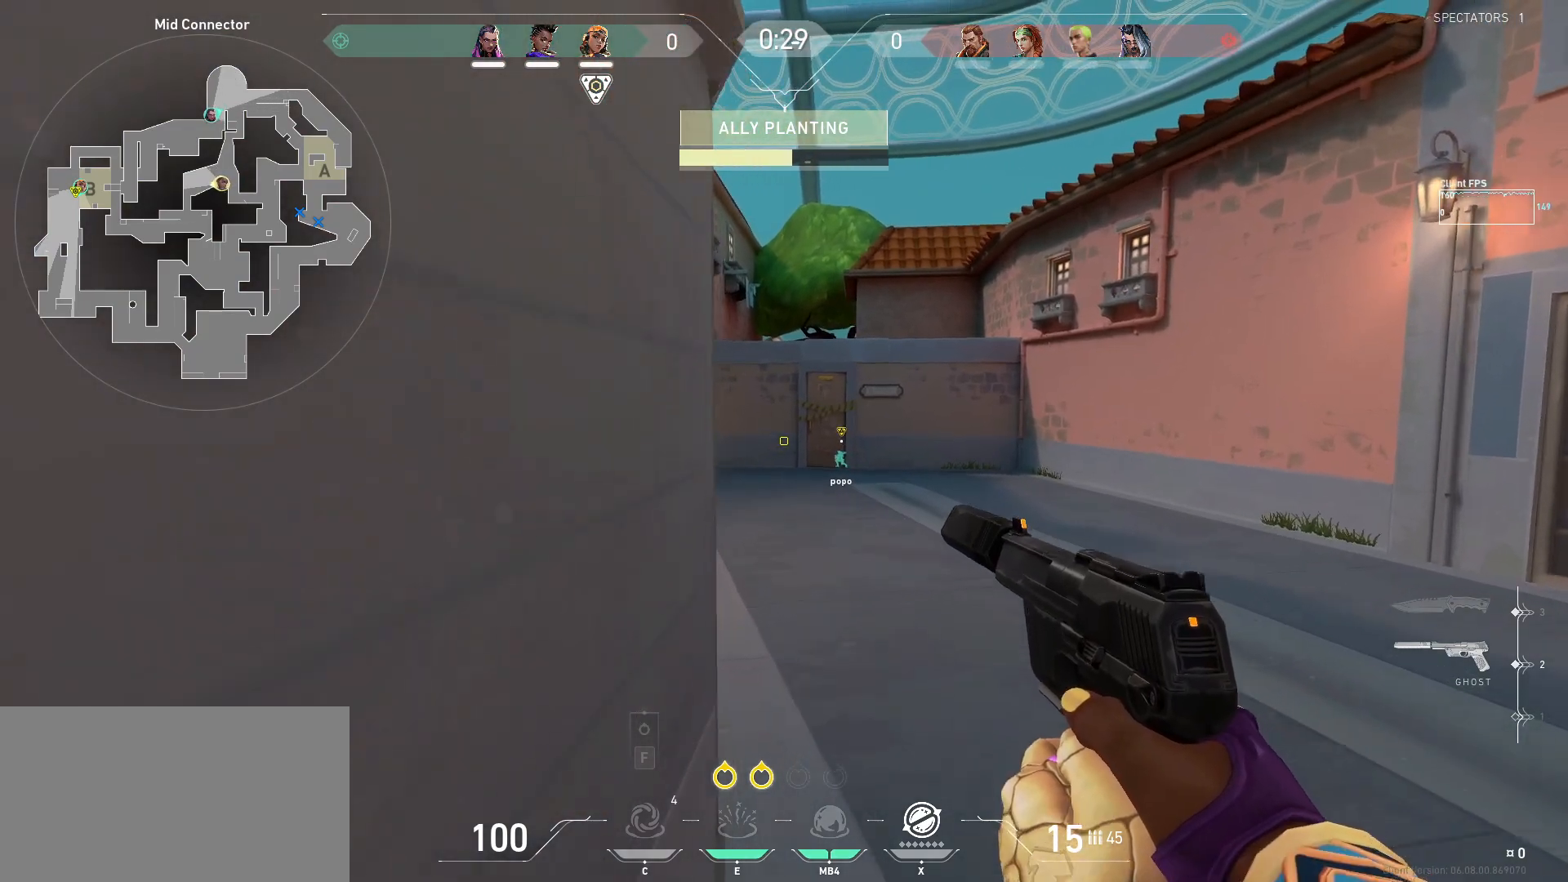
{"keys": ["shift", "w"], "mouse": [], "events": []}
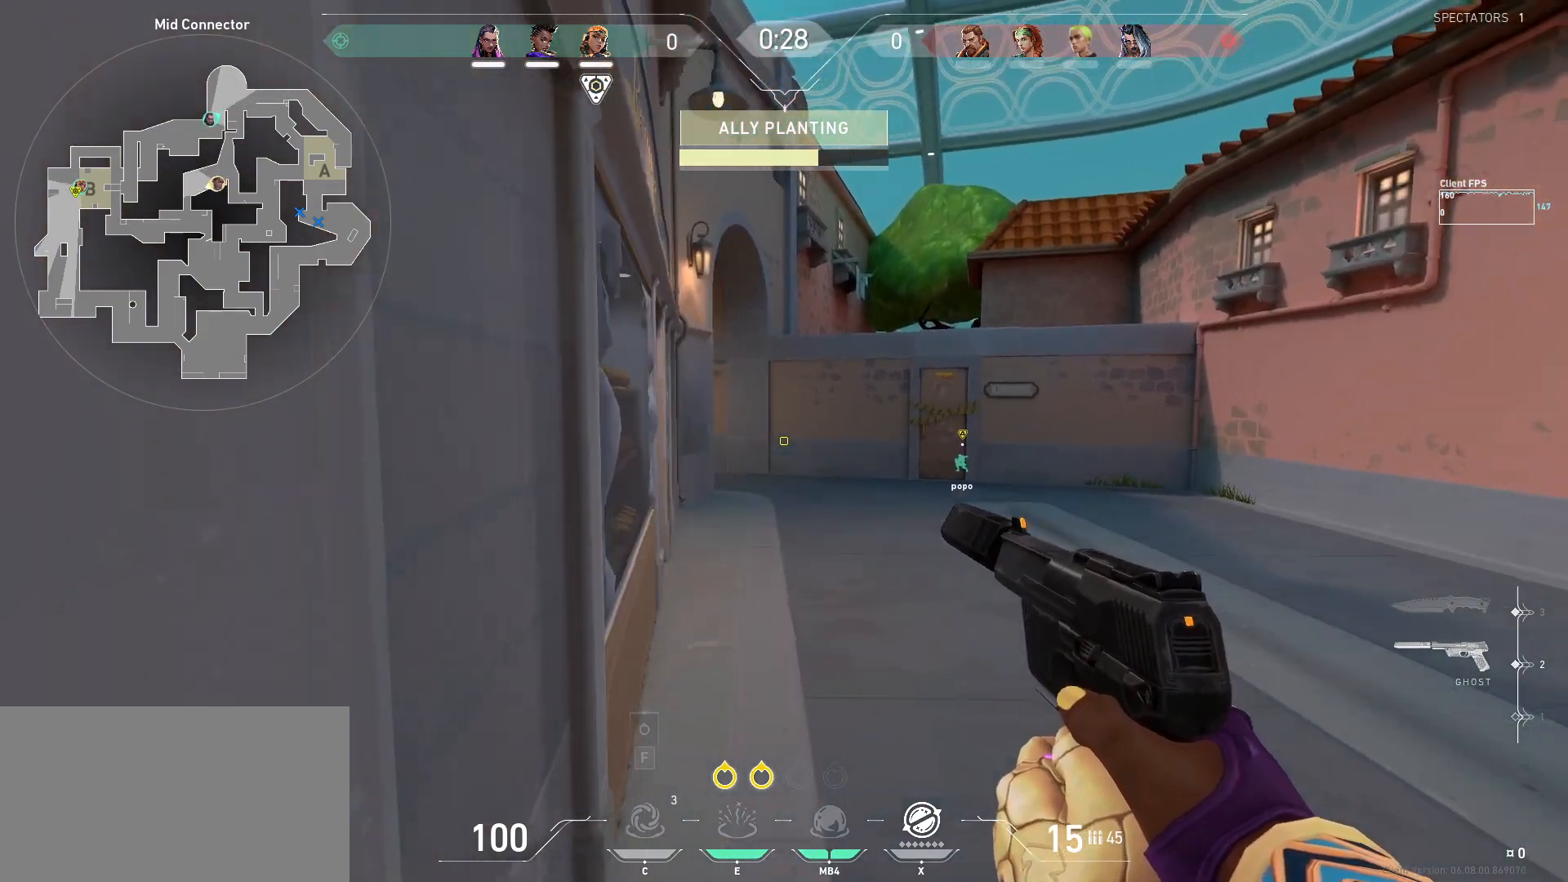
{"keys": ["a", "s", "shift"], "mouse": [], "events": [[83, "a", "down"], [200, "w", "up"], [367, "s", "down"]]}
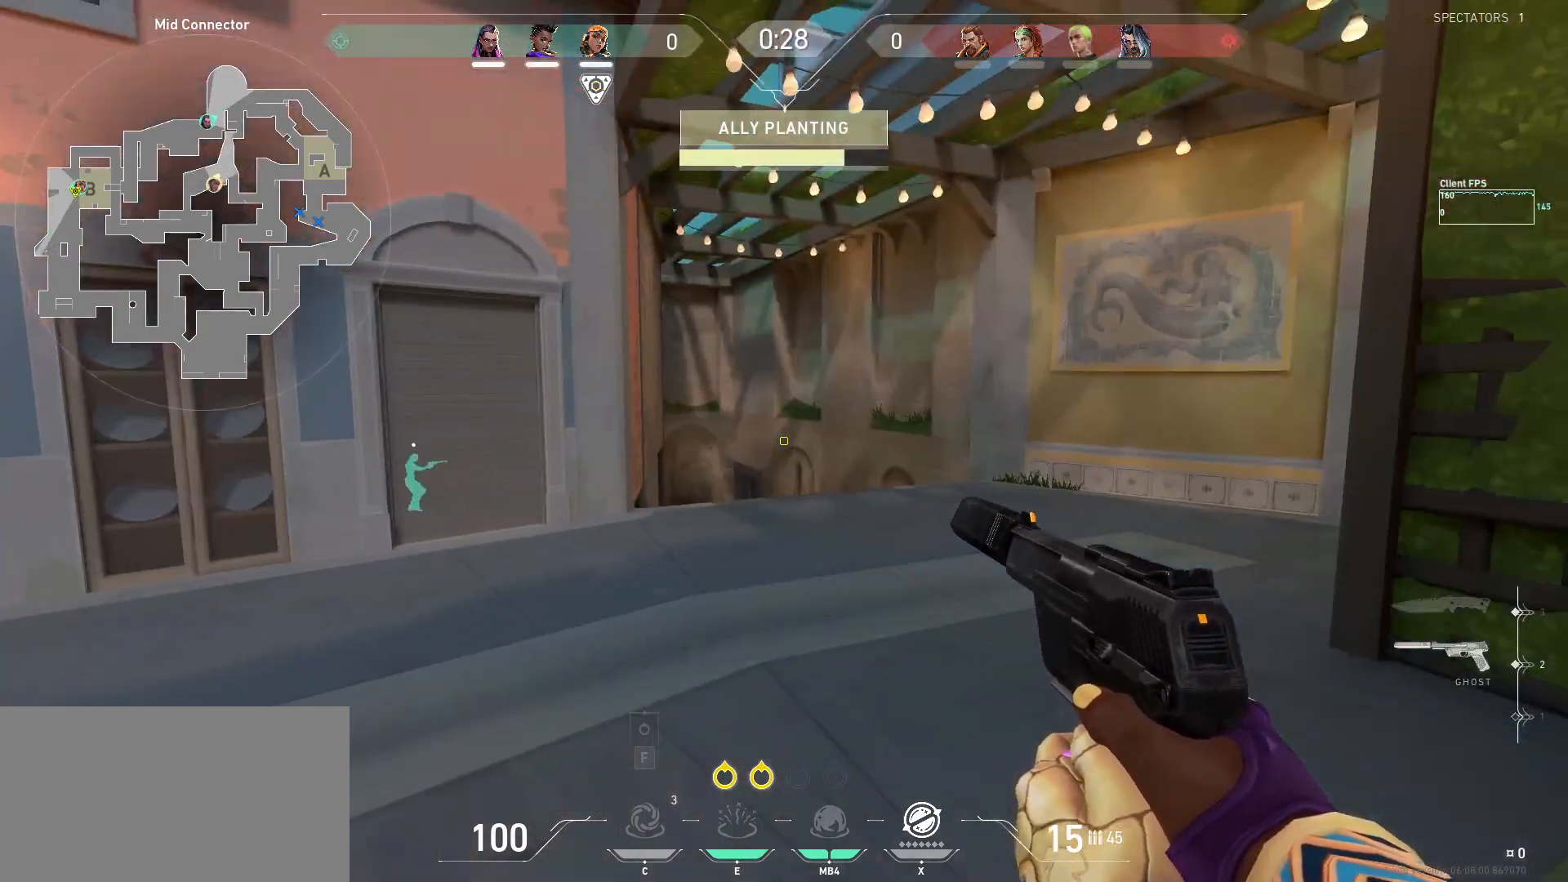
{"keys": ["s", "shift"], "mouse": [], "events": [[117, "a", "up"]]}
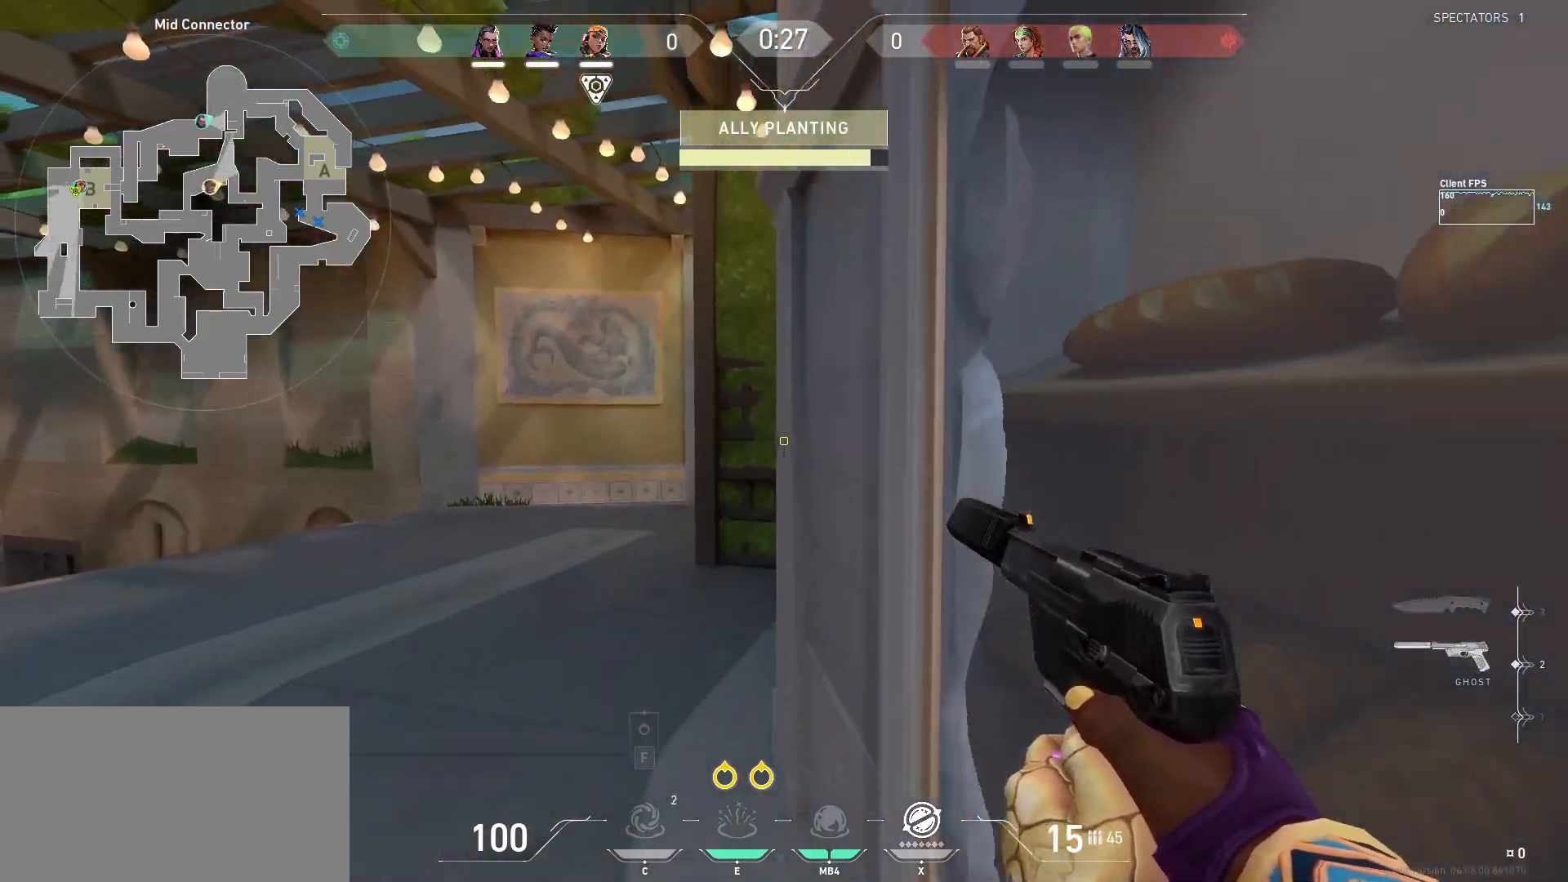
{"keys": ["s", "shift"], "mouse": [], "events": [[233, "d", "down"], [433, "d", "up"]]}
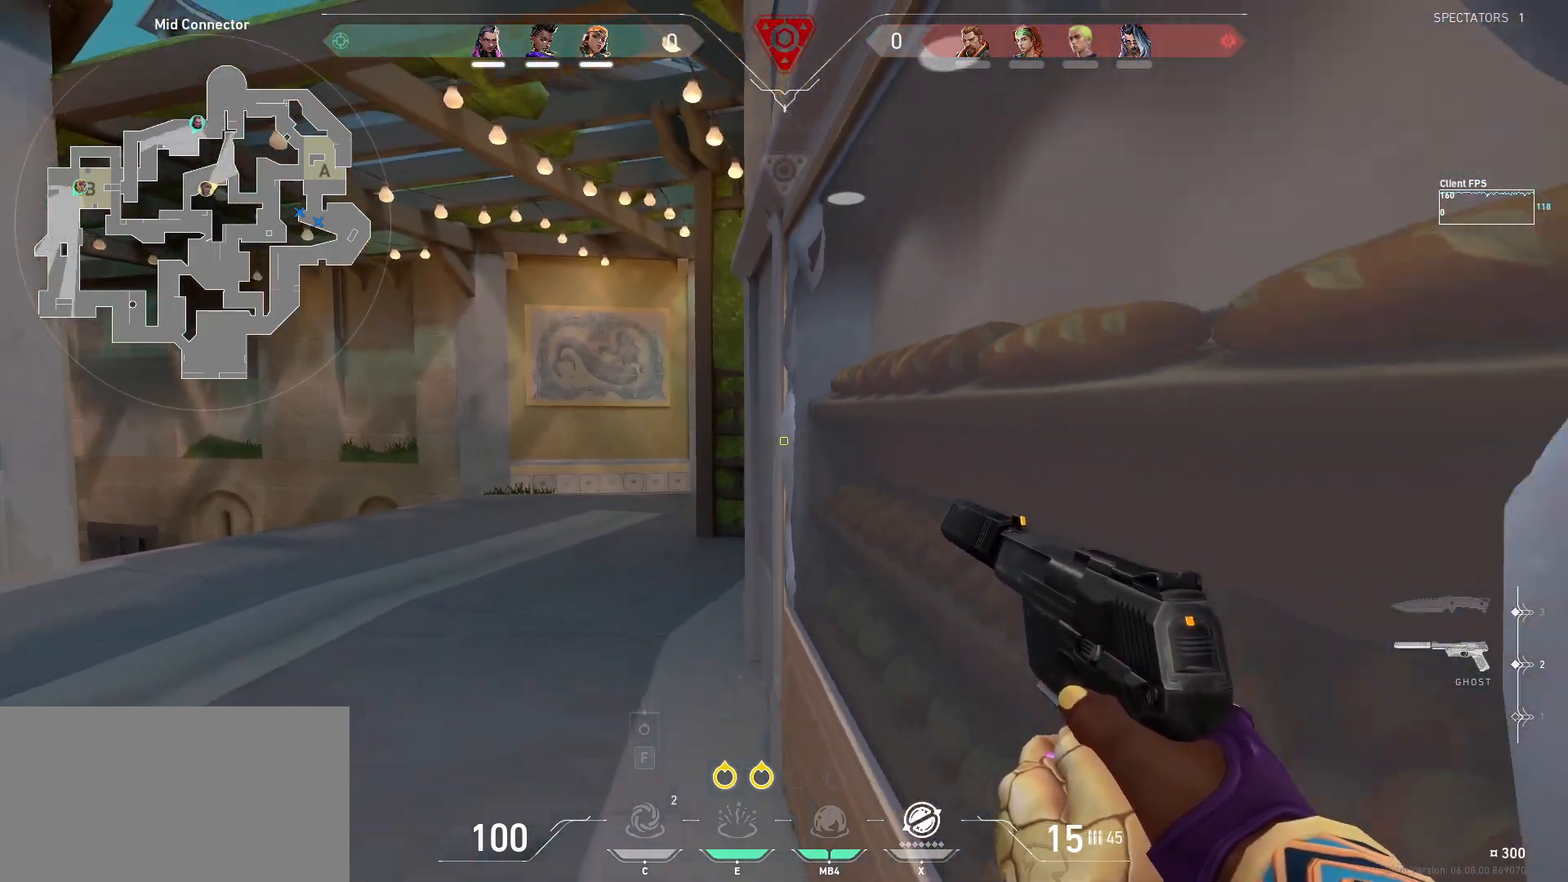
{"keys": ["d", "shift"], "mouse": [], "events": [[250, "d", "down"], [383, "s", "up"]]}
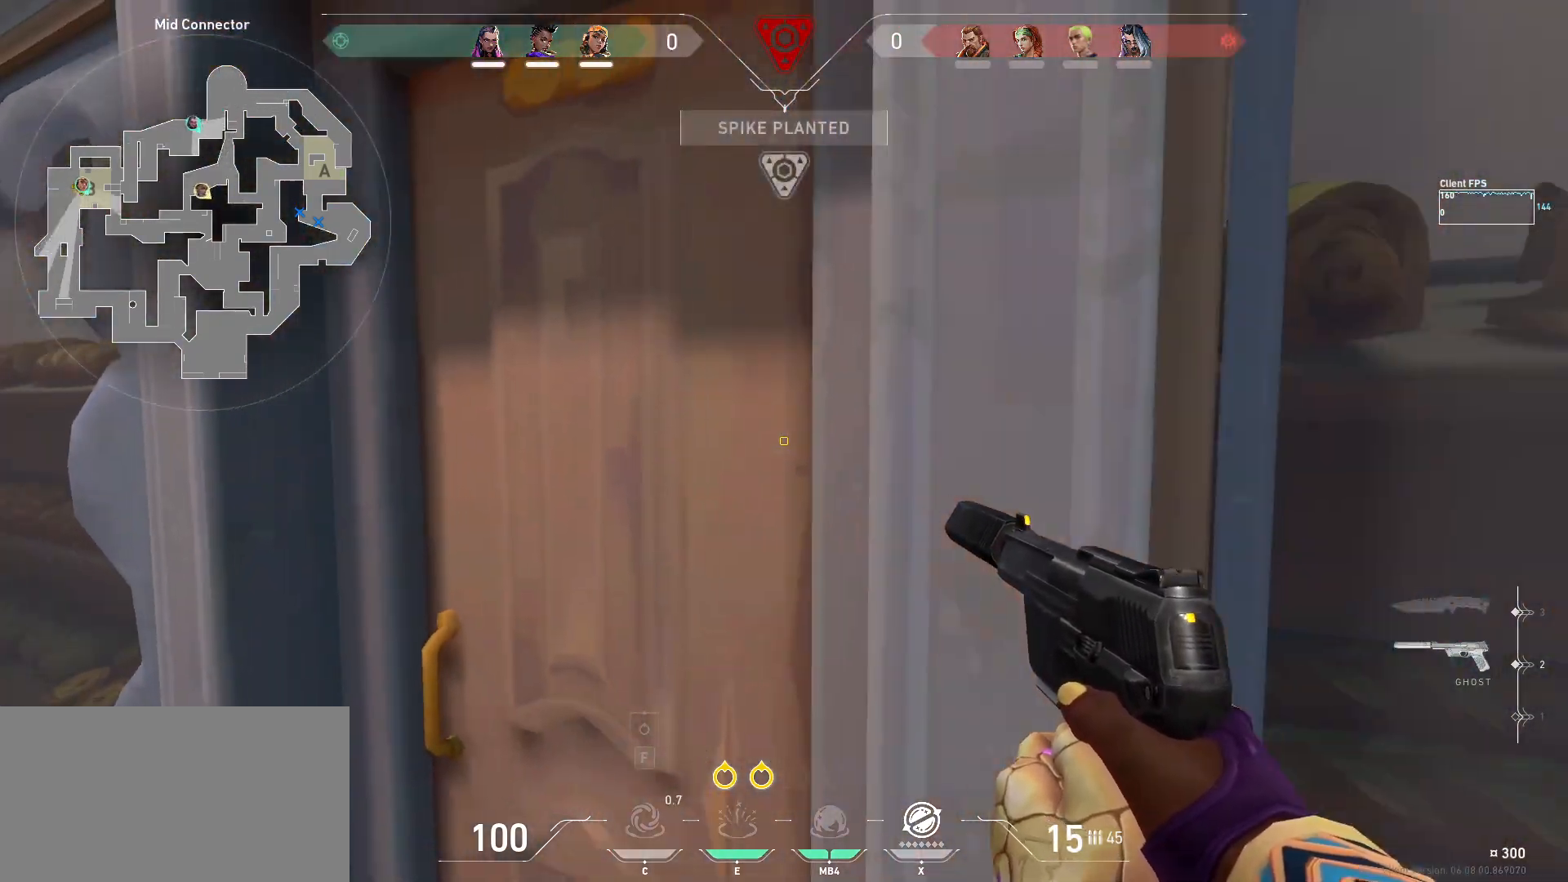
{"keys": ["d", "shift", "w"], "mouse": [], "events": [[250, "w", "down"]]}
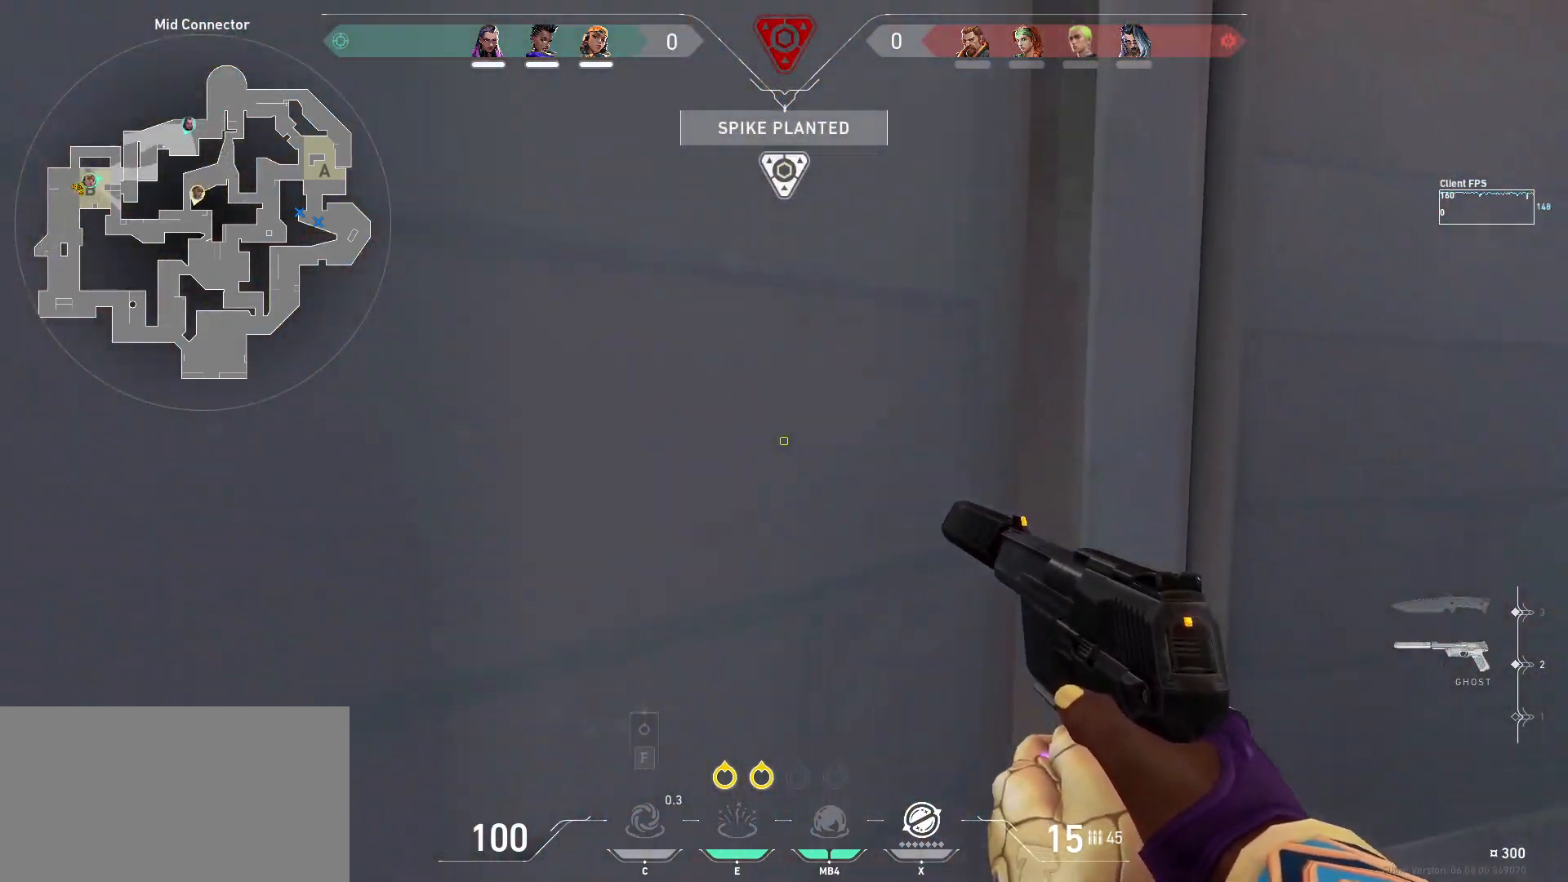
{"keys": ["d", "shift", "w"], "mouse": [], "events": []}
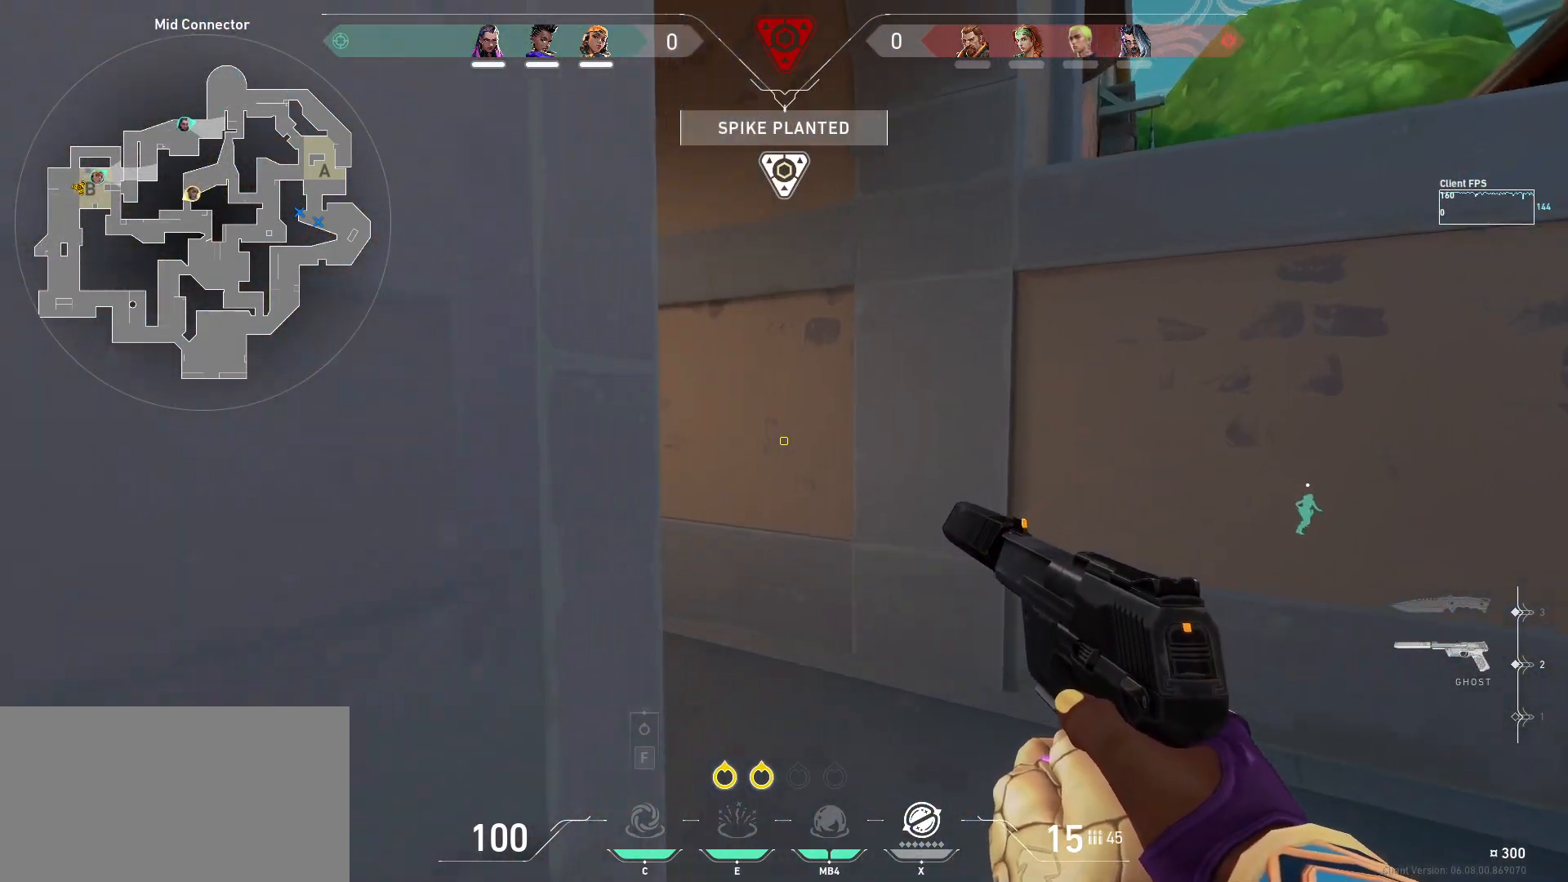
{"keys": ["shift", "w"], "mouse": [], "events": [[83, "d", "up"]]}
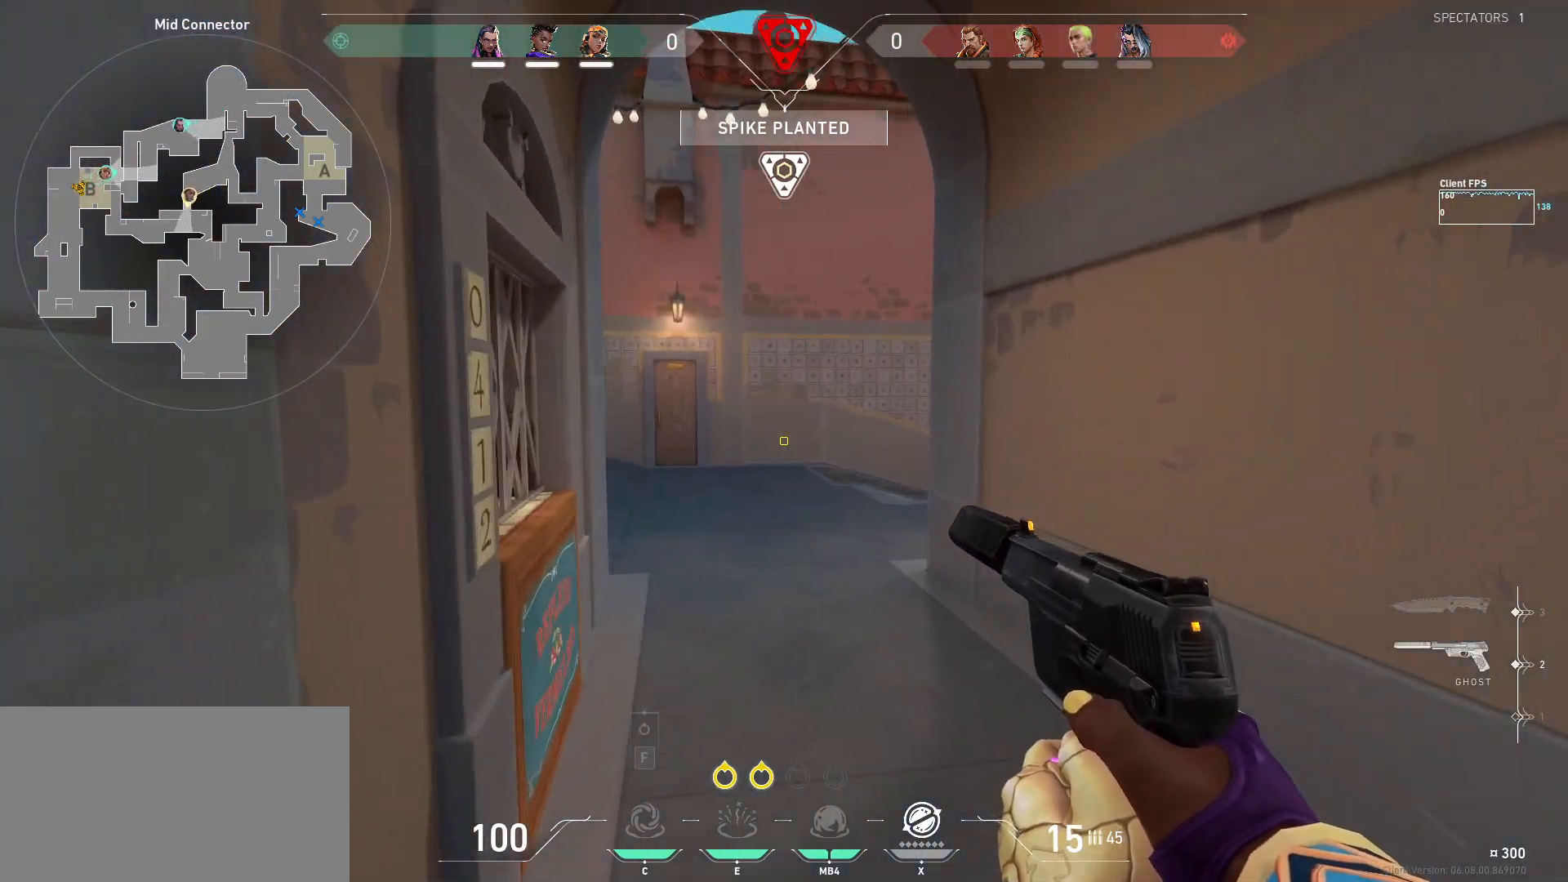
{"keys": ["shift", "w"], "mouse": [], "events": []}